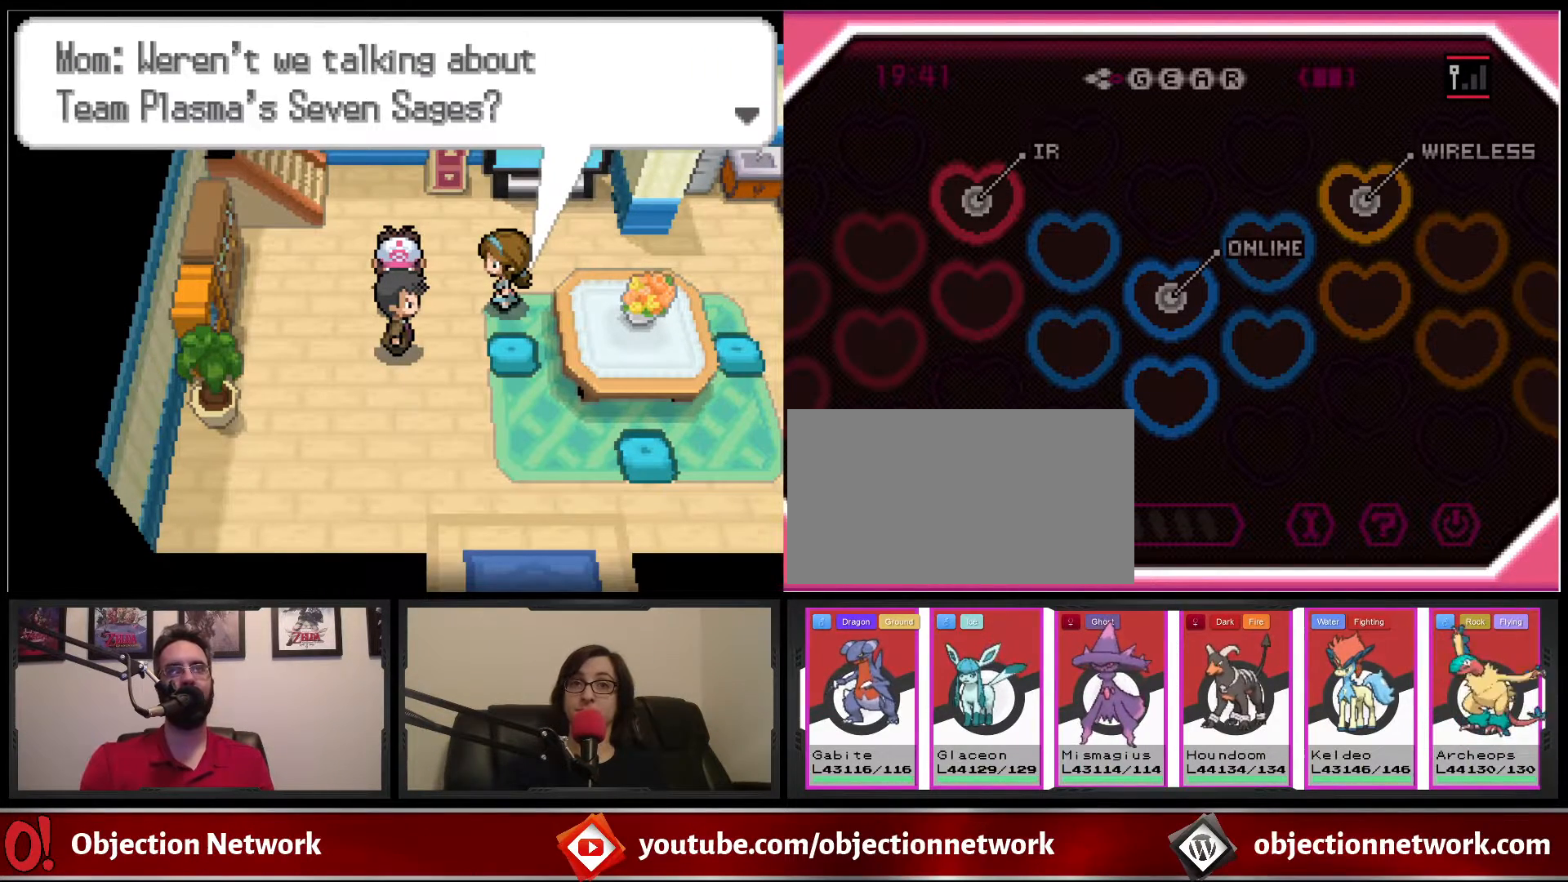
Gameplay with a controller (Nintendo layout); each line is a JSON object with the inputs held at the frame after it. "events" lists button and stick changes between this image and that frame as [ms after this image, input, new state], when the widget could be followed in between. Not read: L1 L3 R1 R3.
{"buttons": [], "events": [[283, "A", "down"], [417, "A", "up"]]}
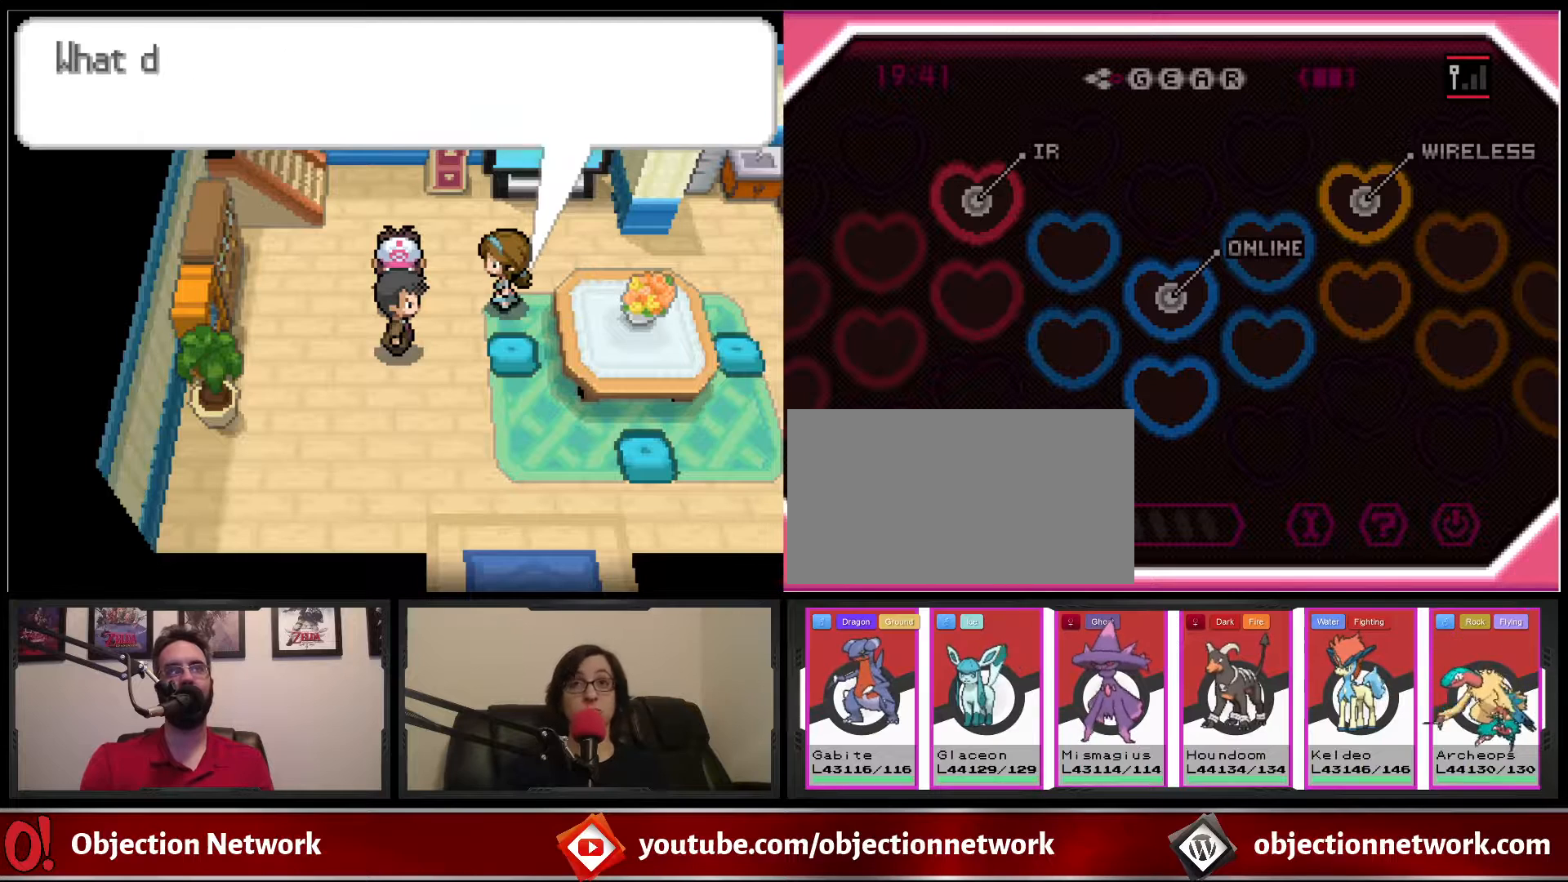
{"buttons": [], "events": []}
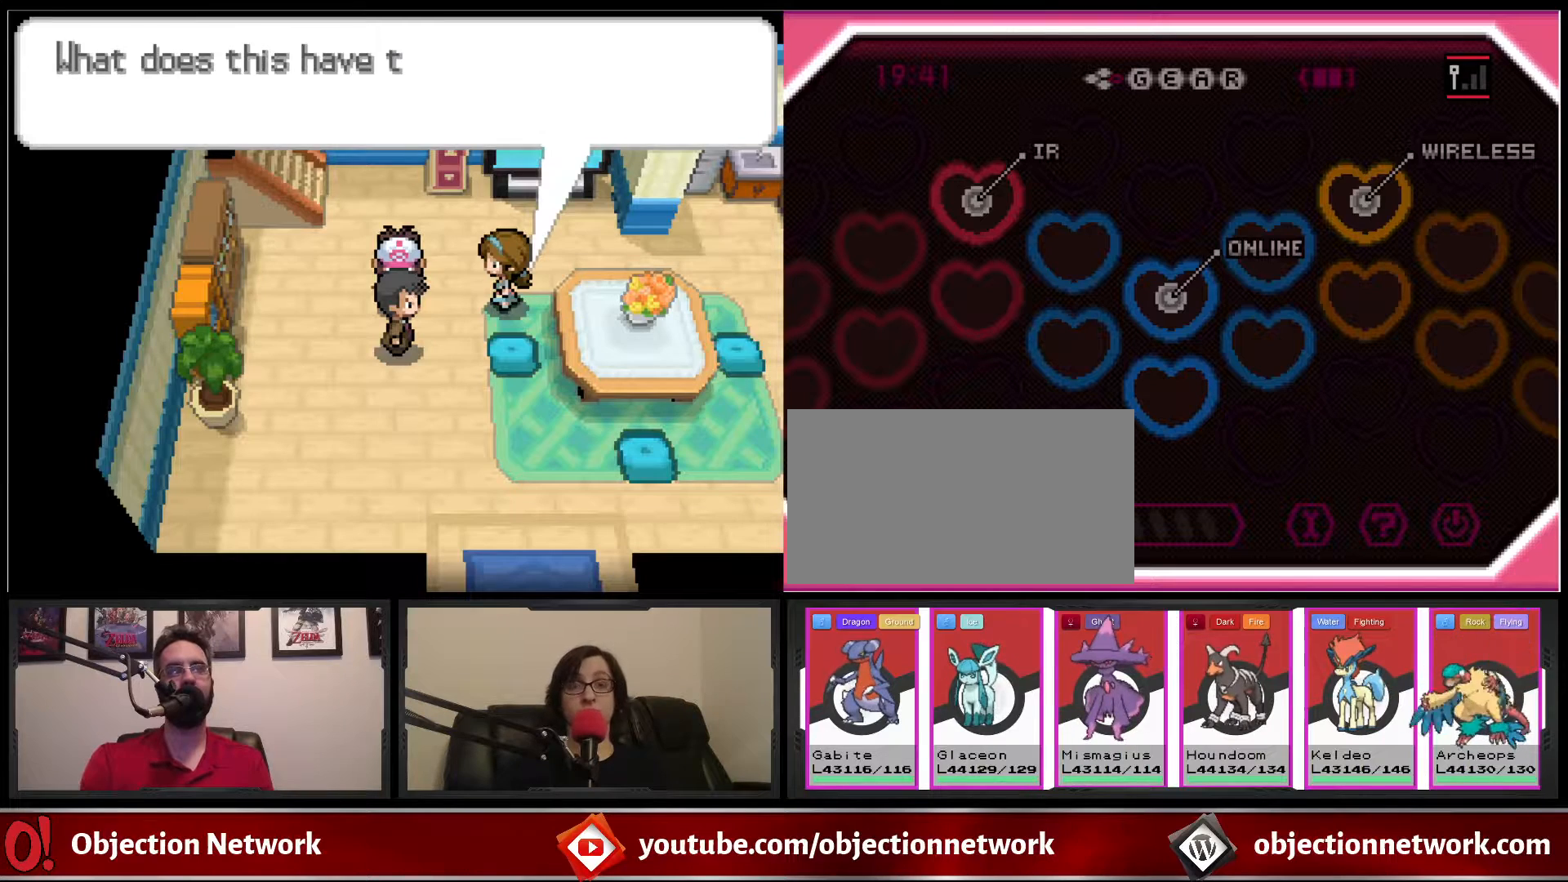
{"buttons": [], "events": []}
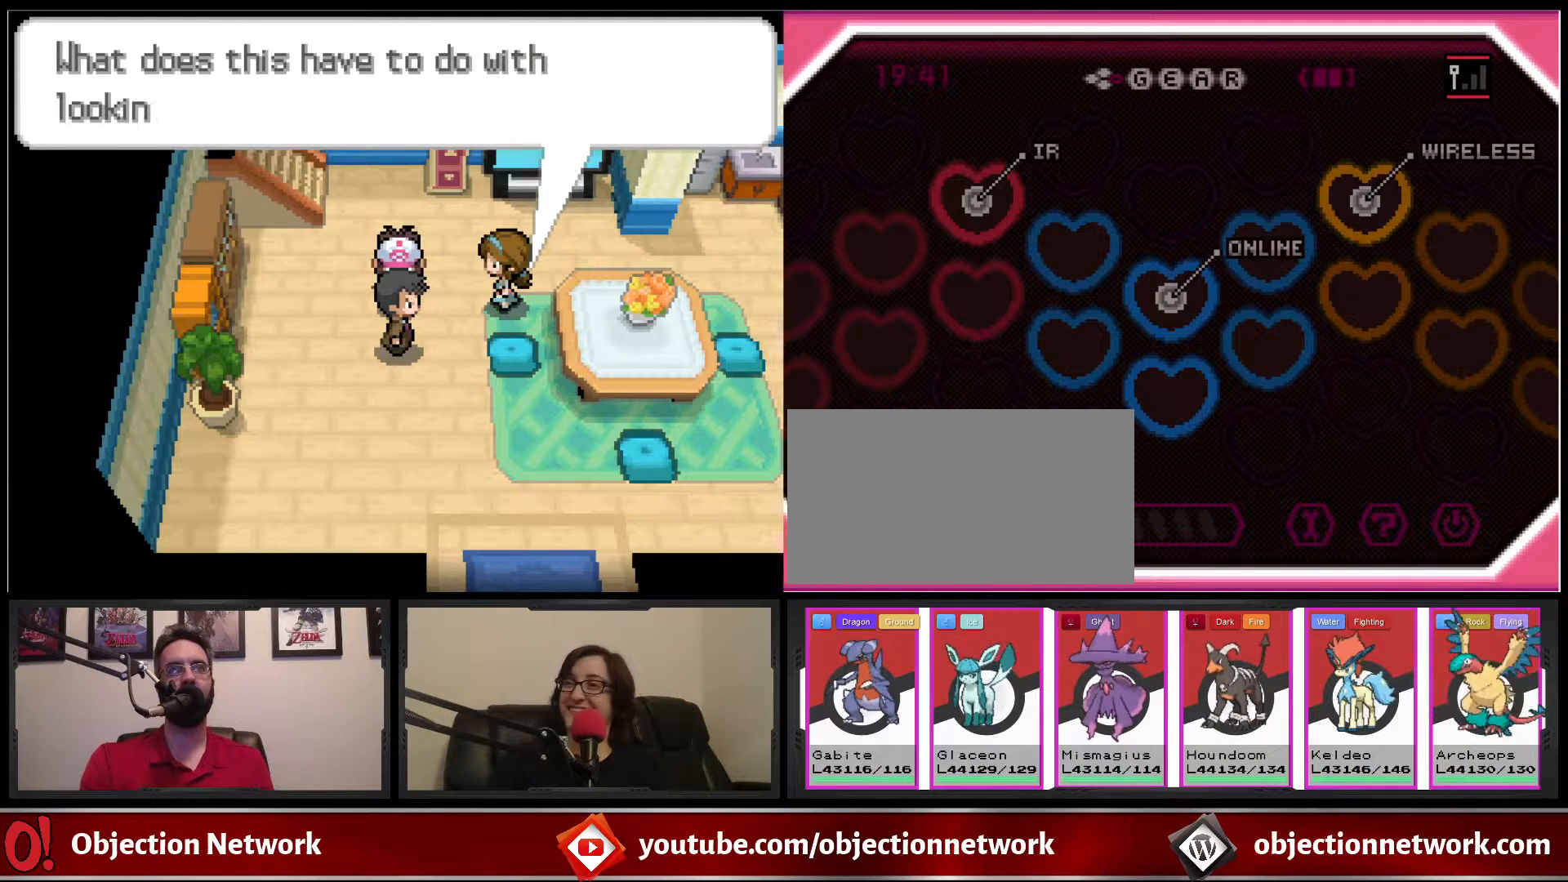
{"buttons": [], "events": []}
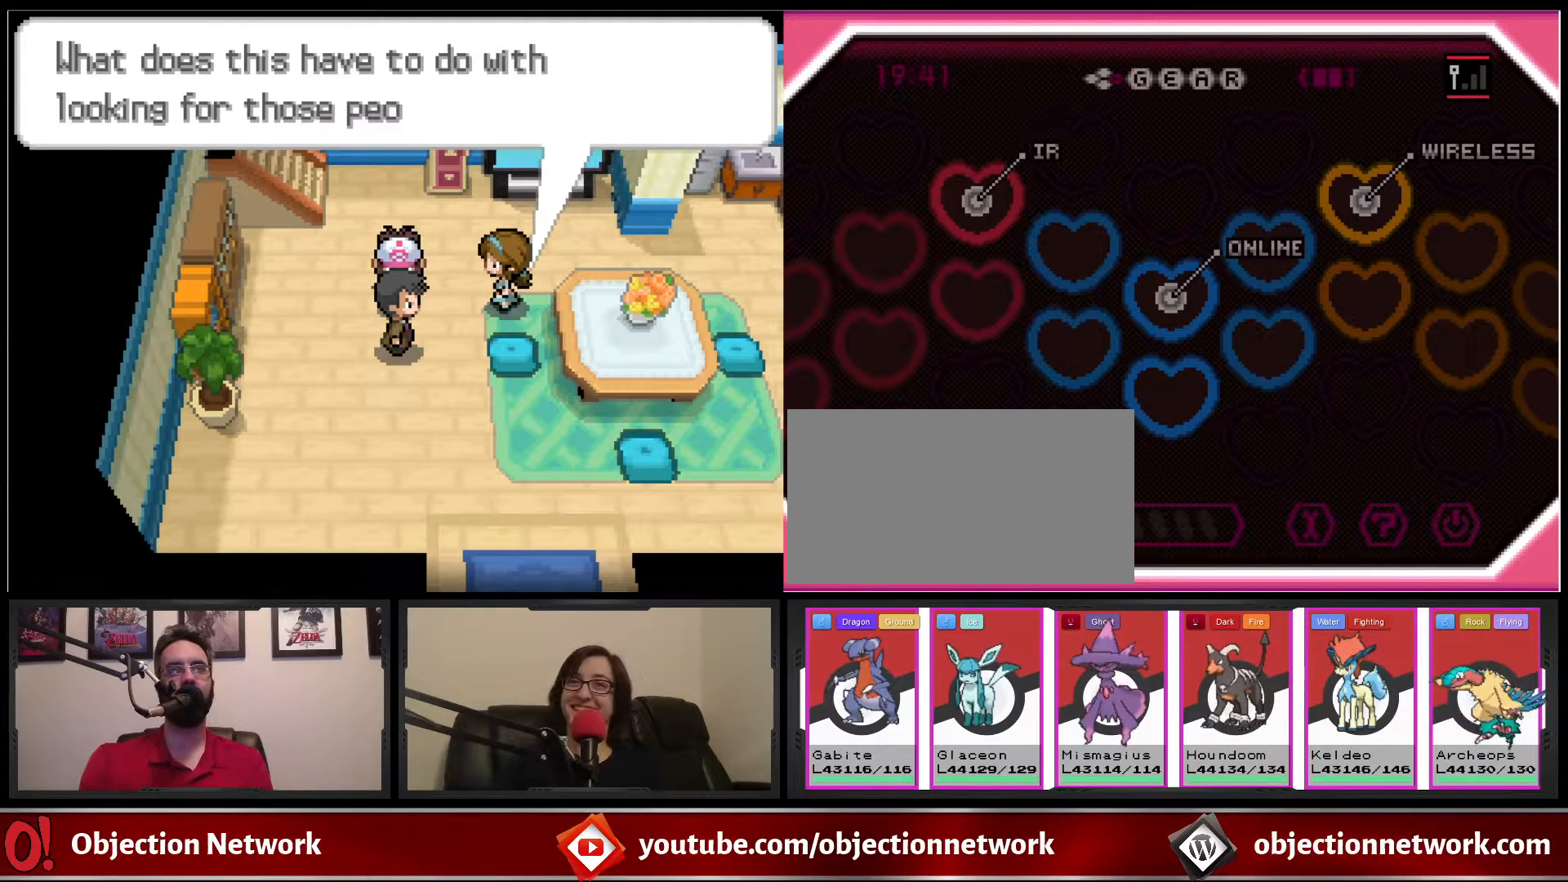
{"buttons": [], "events": []}
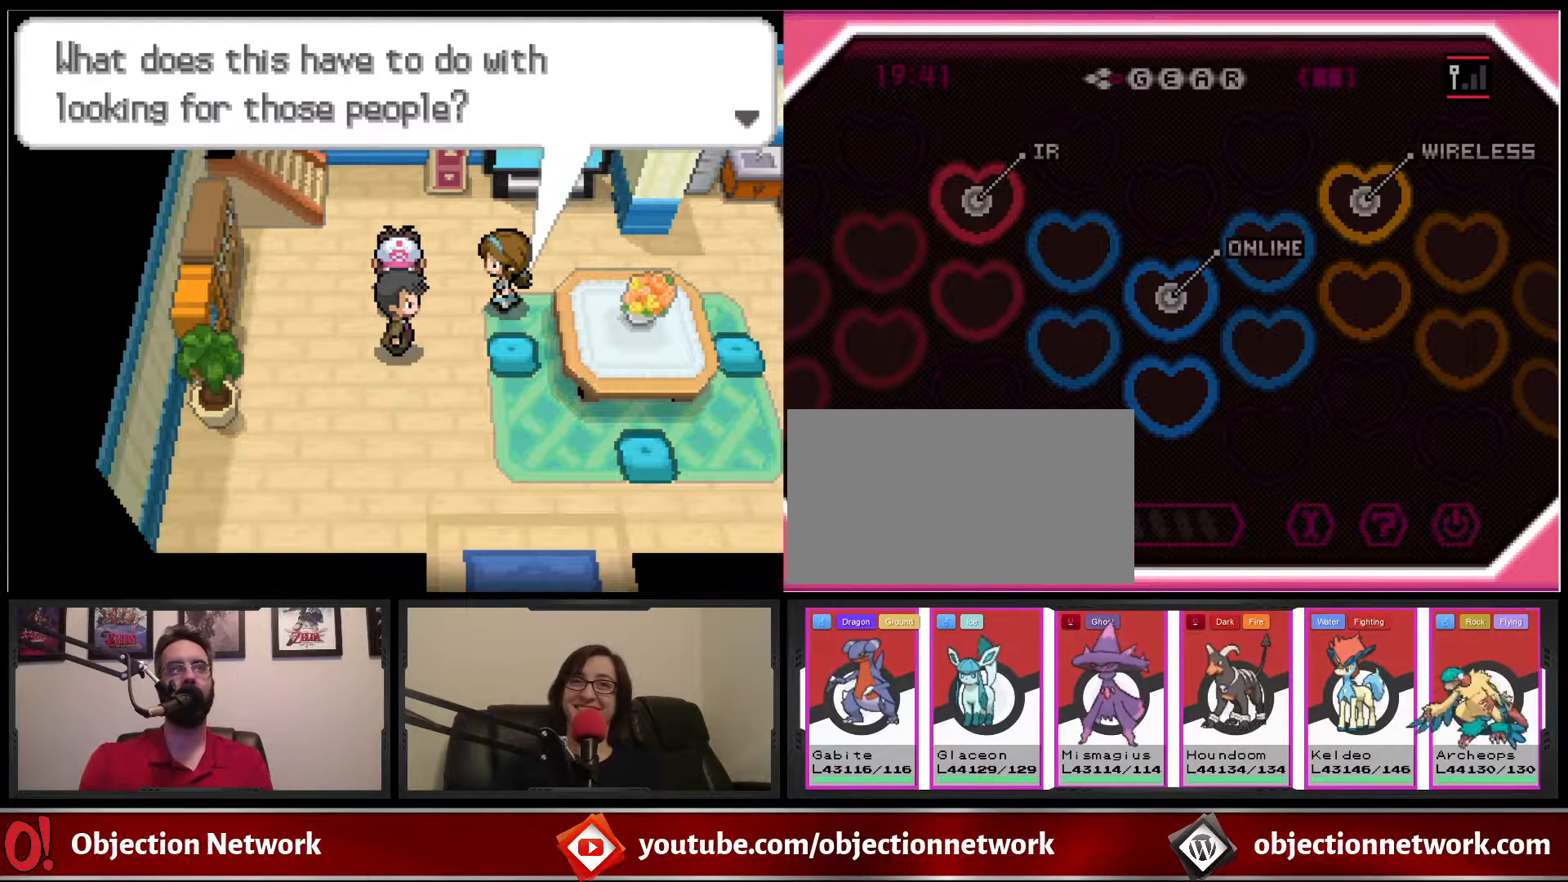
{"buttons": [], "events": []}
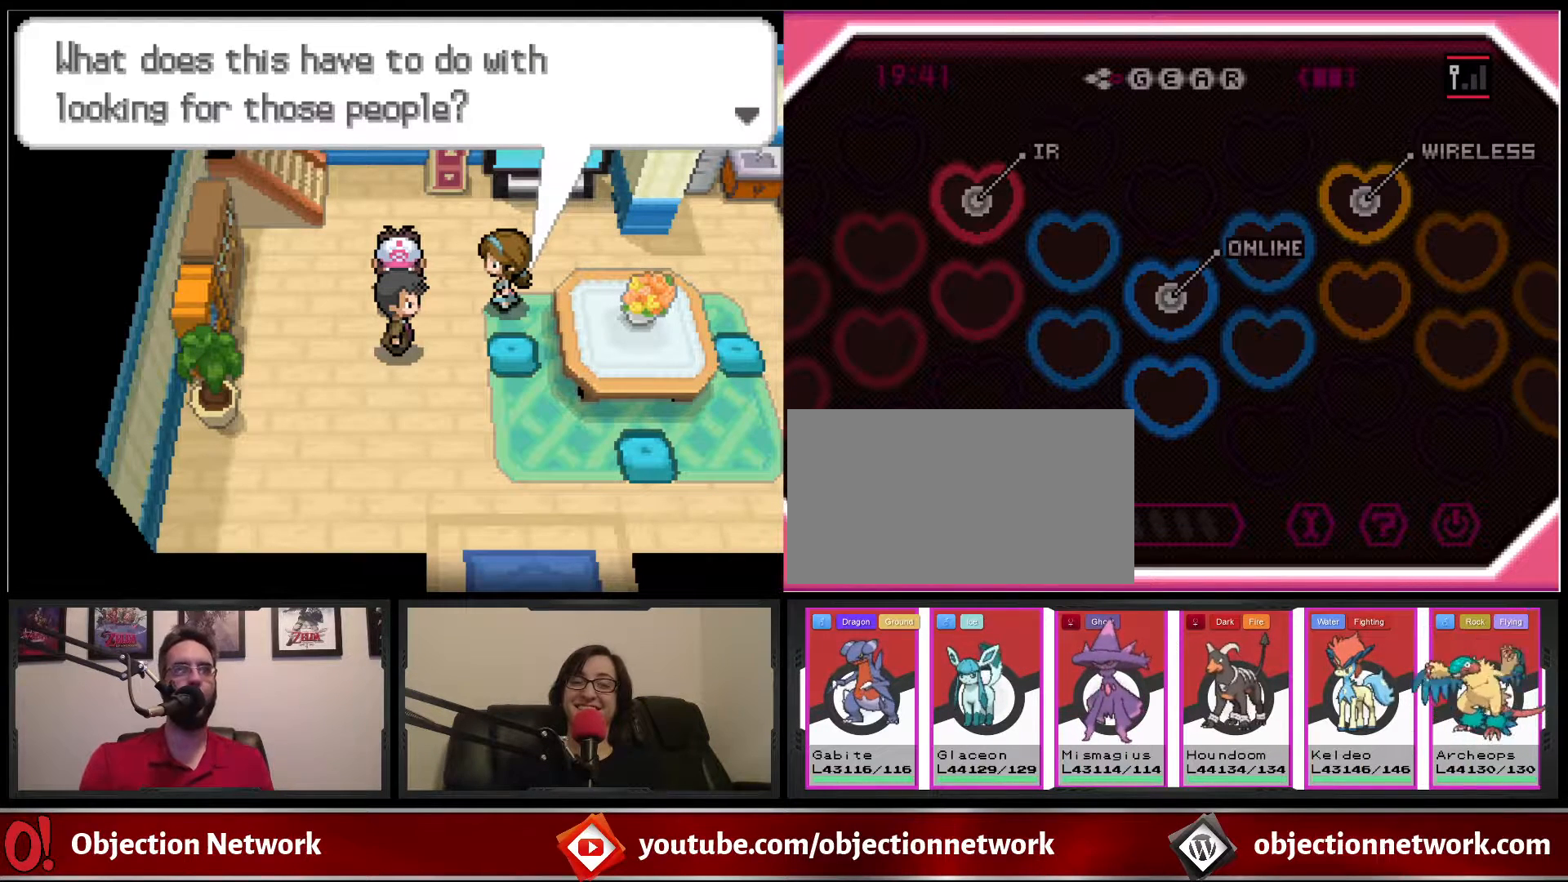
{"buttons": [], "events": []}
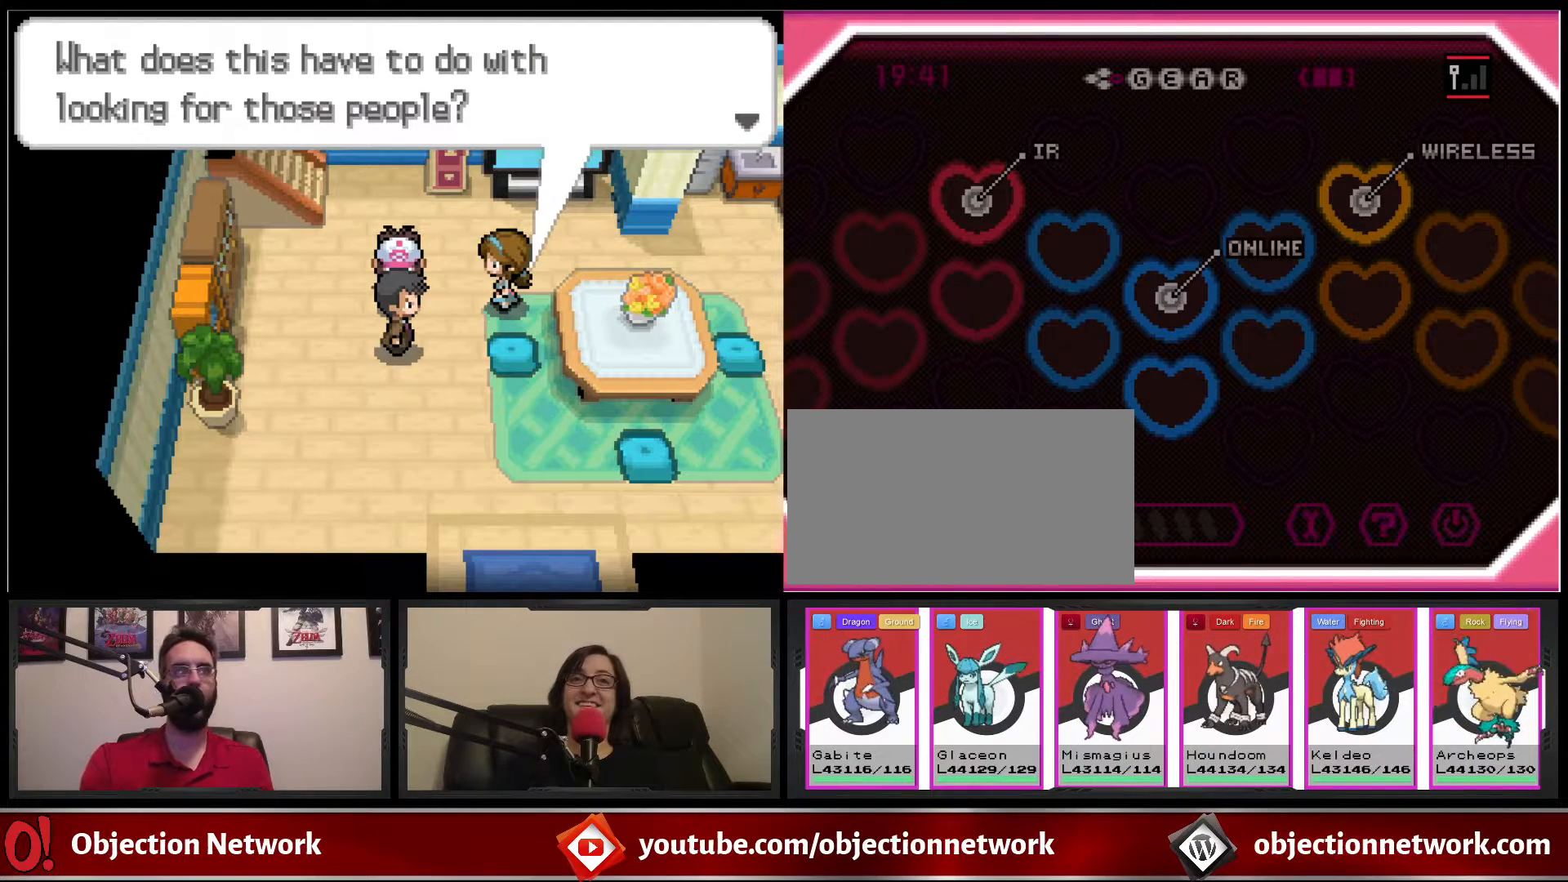
{"buttons": [], "events": [[300, "A", "down"], [433, "A", "up"]]}
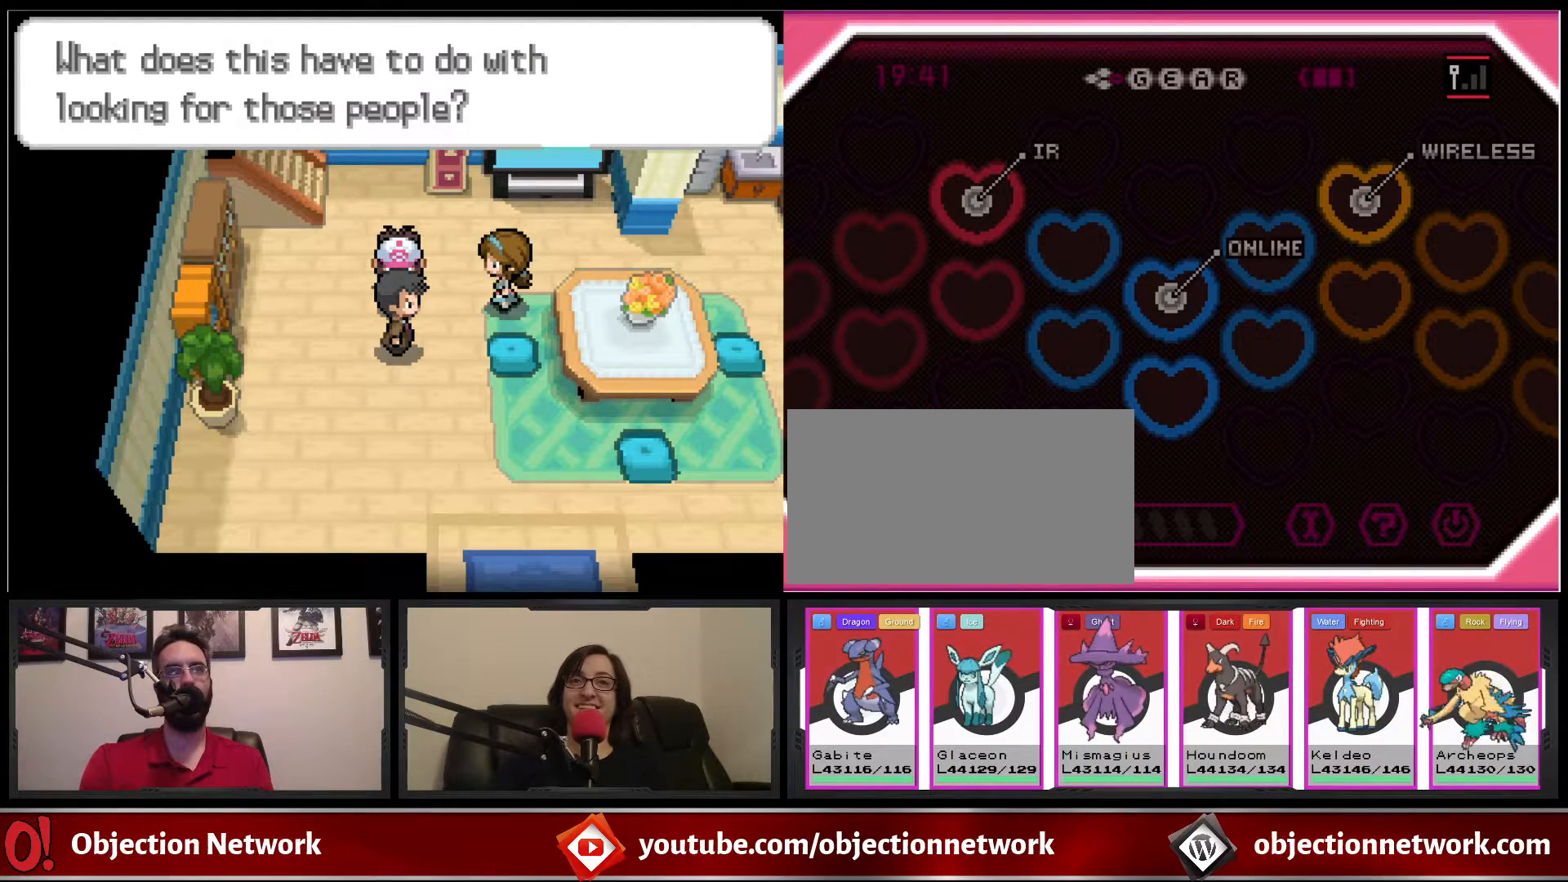
{"buttons": [], "events": []}
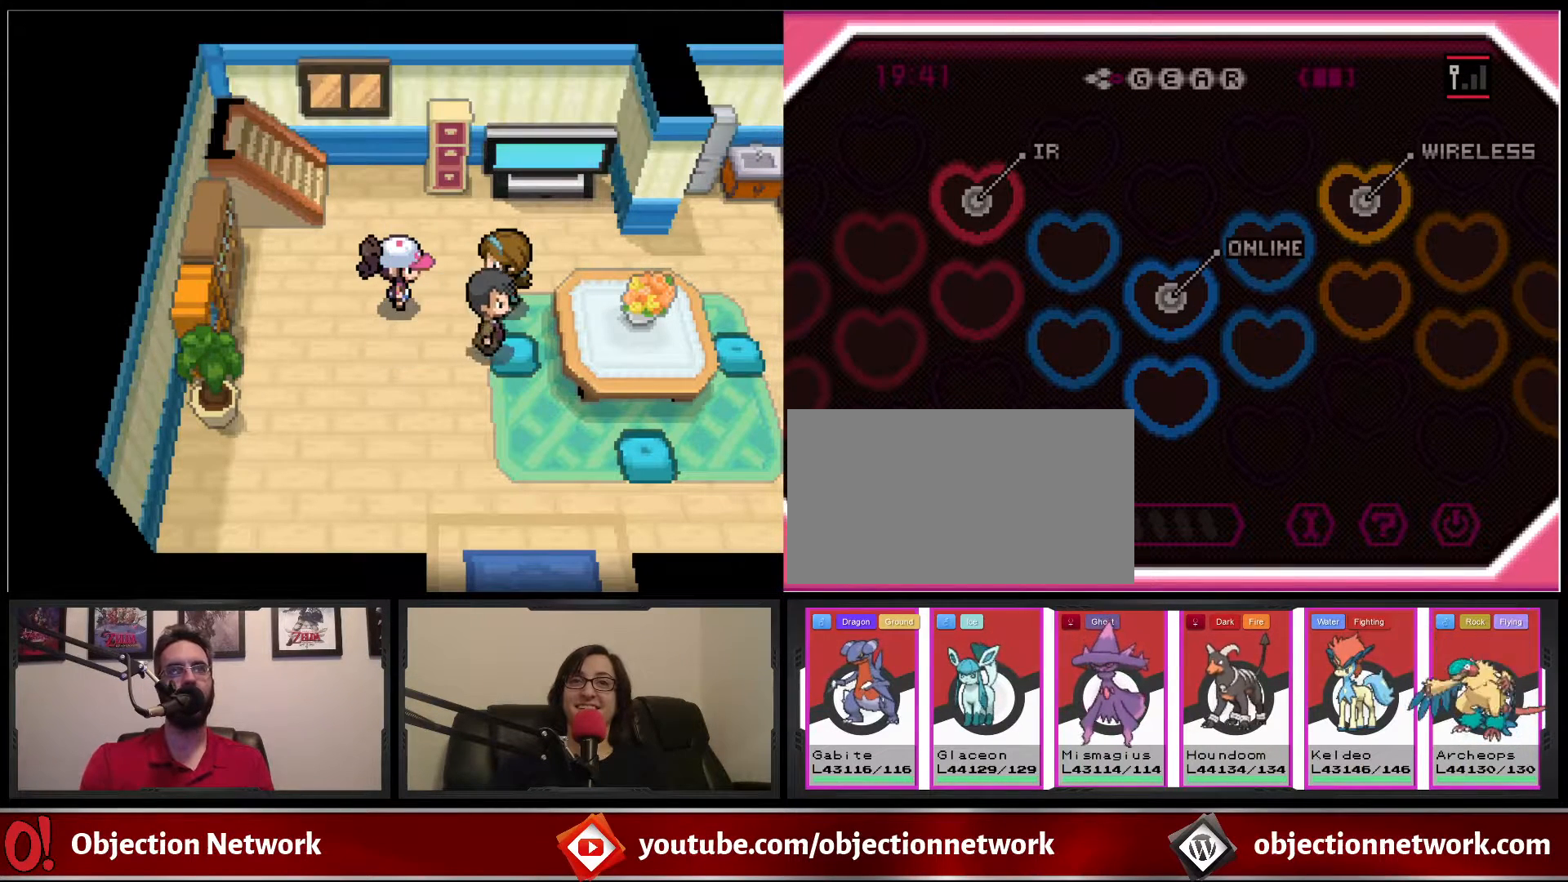
{"buttons": [], "events": []}
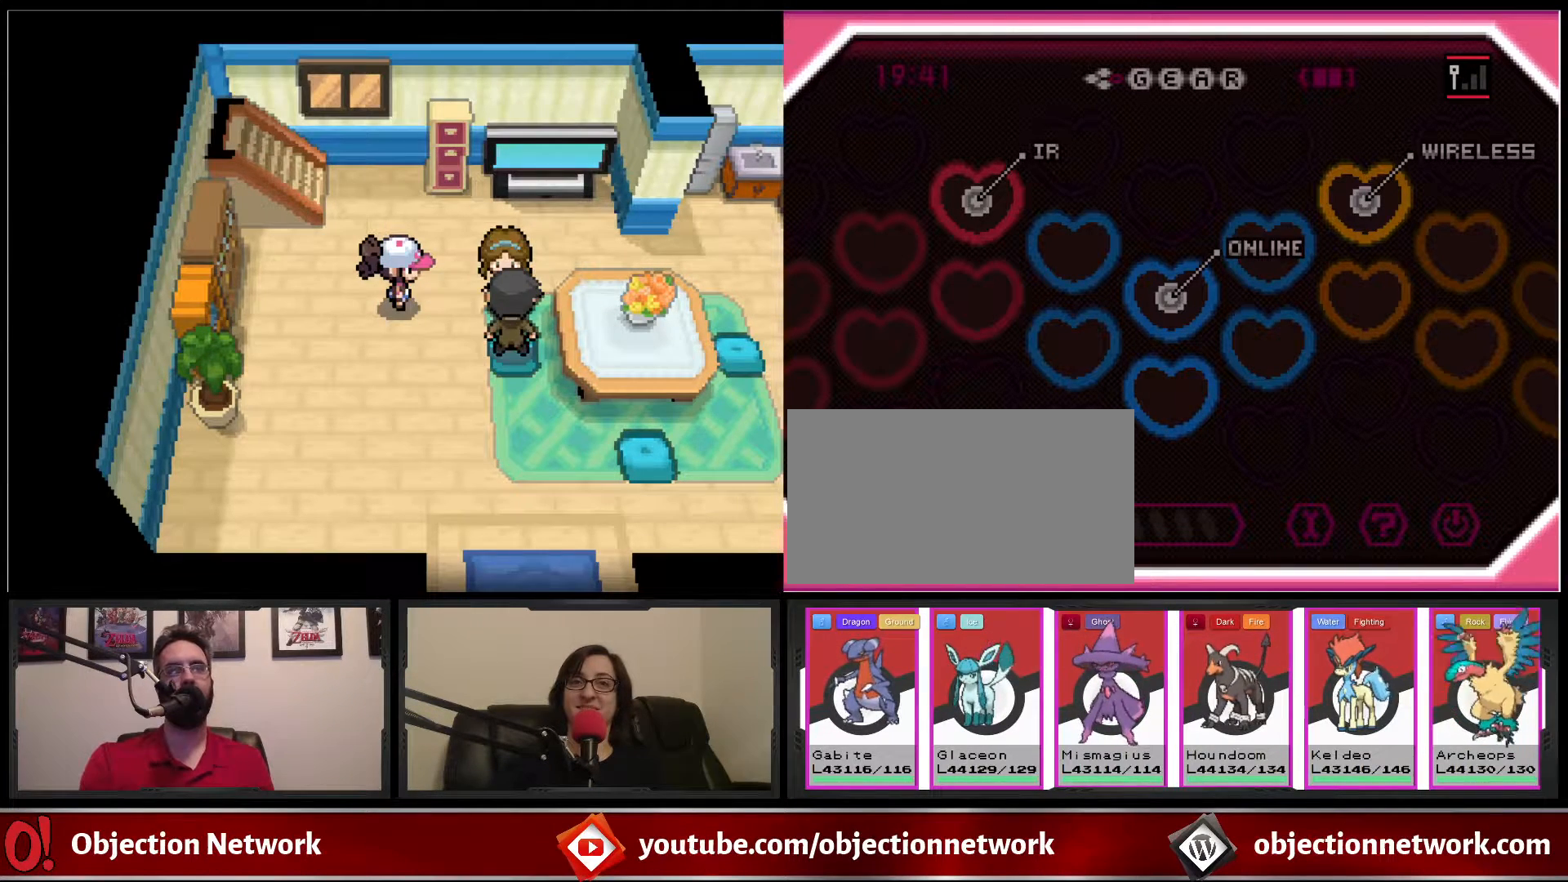
{"buttons": [], "events": []}
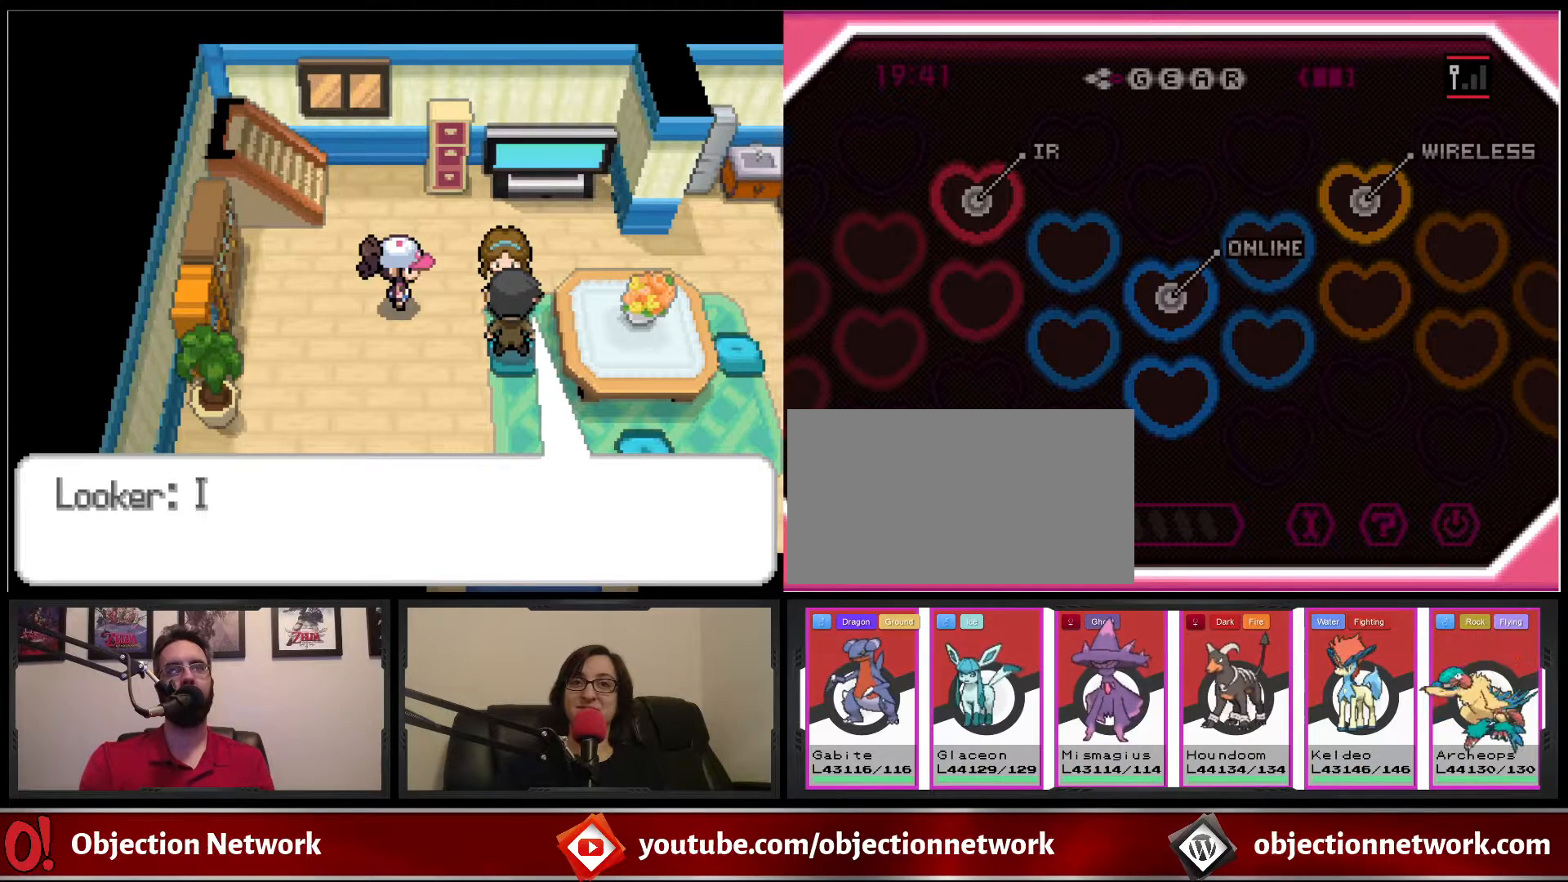
{"buttons": [], "events": []}
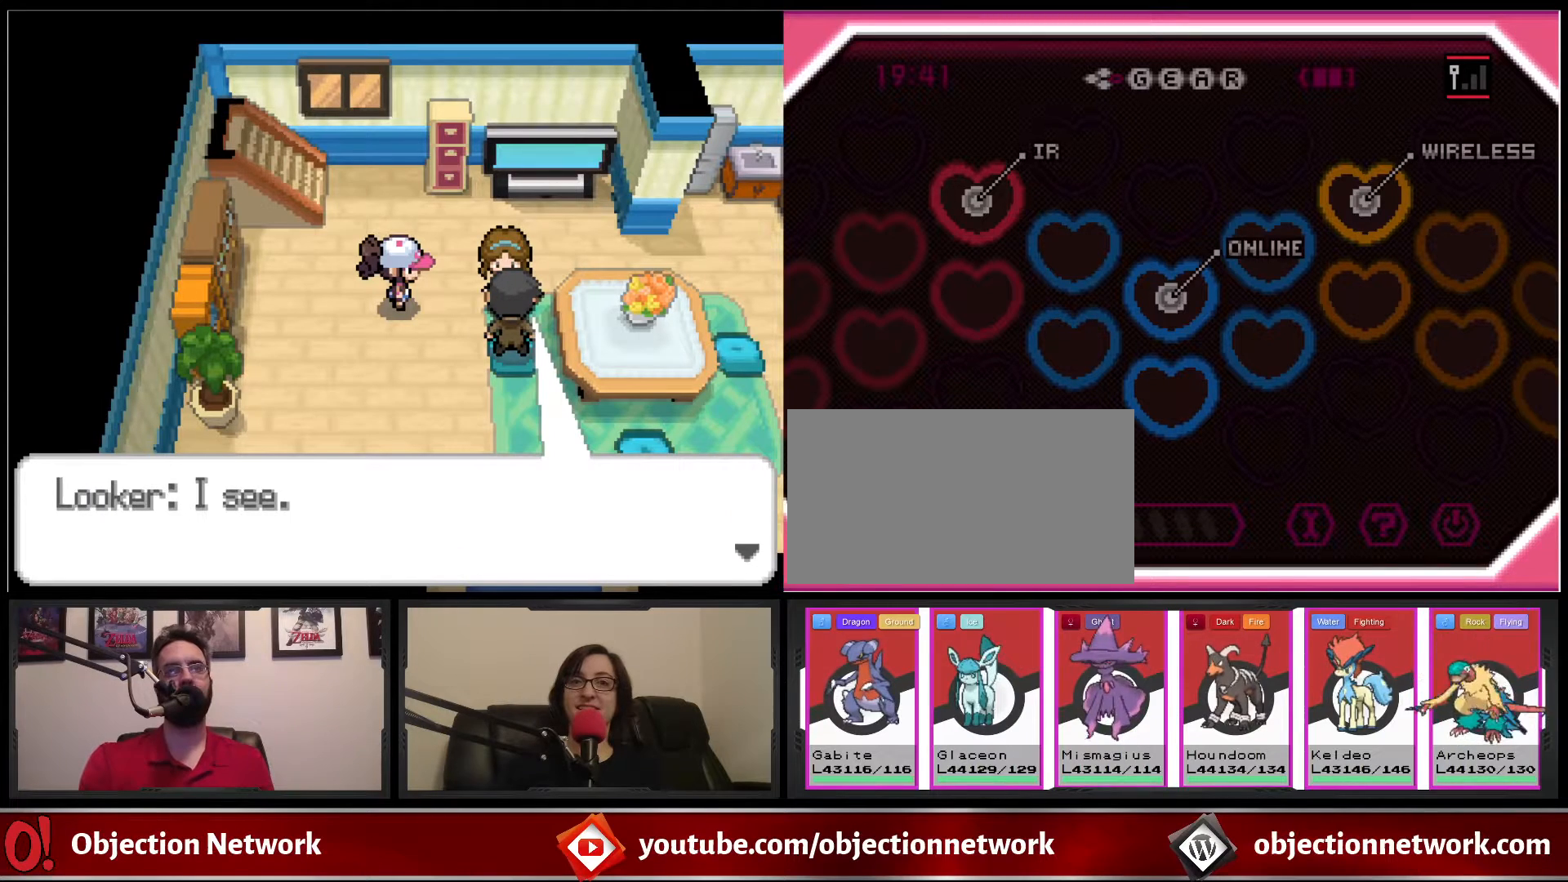
{"buttons": [], "events": [[250, "A", "down"], [367, "A", "up"]]}
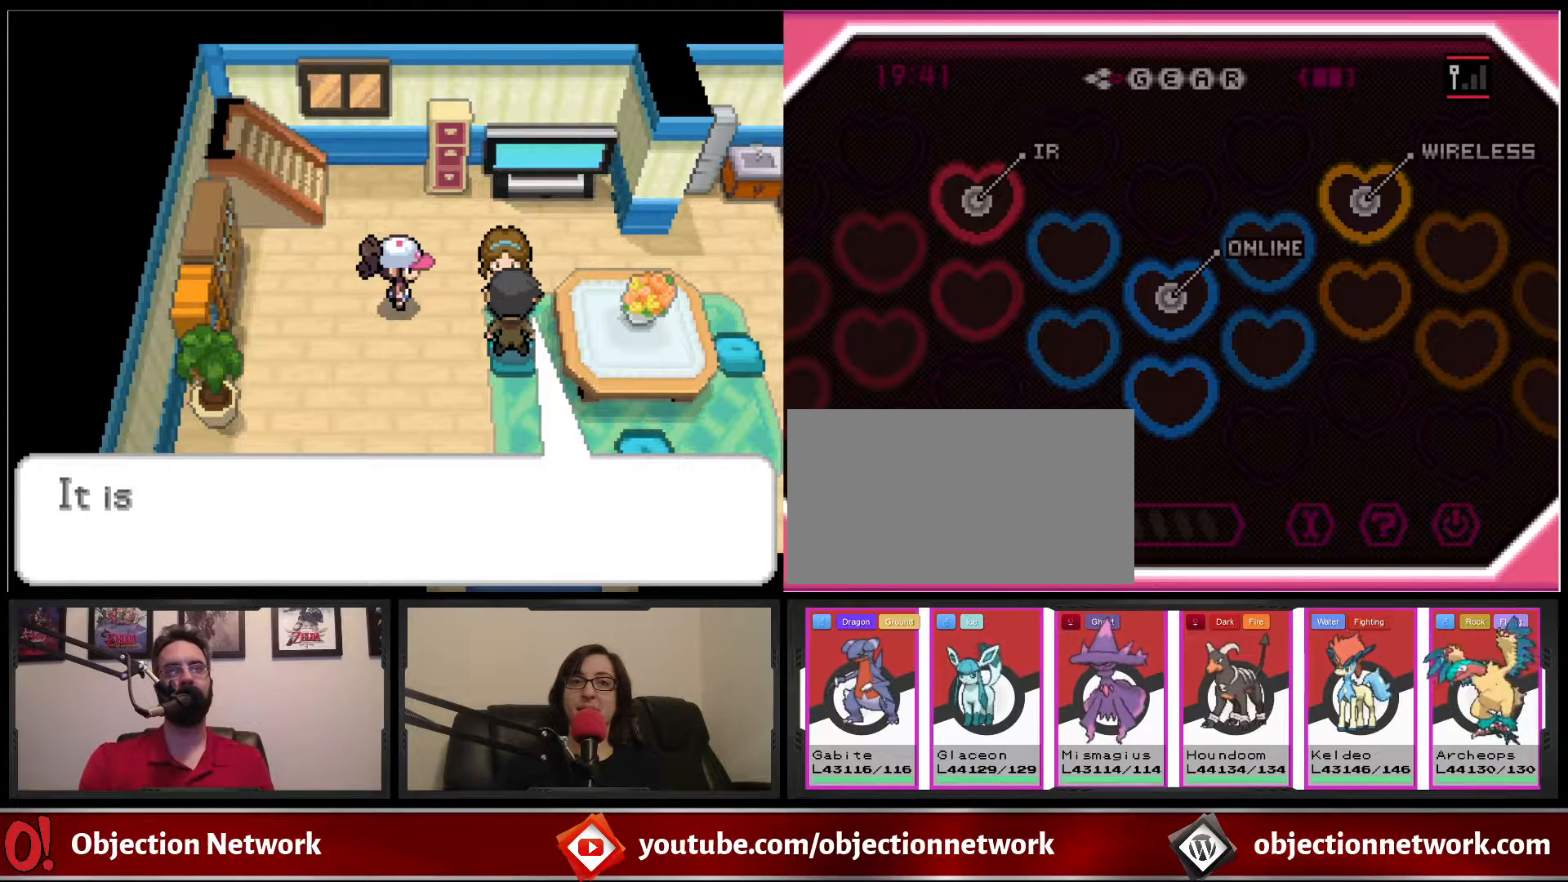
{"buttons": [], "events": []}
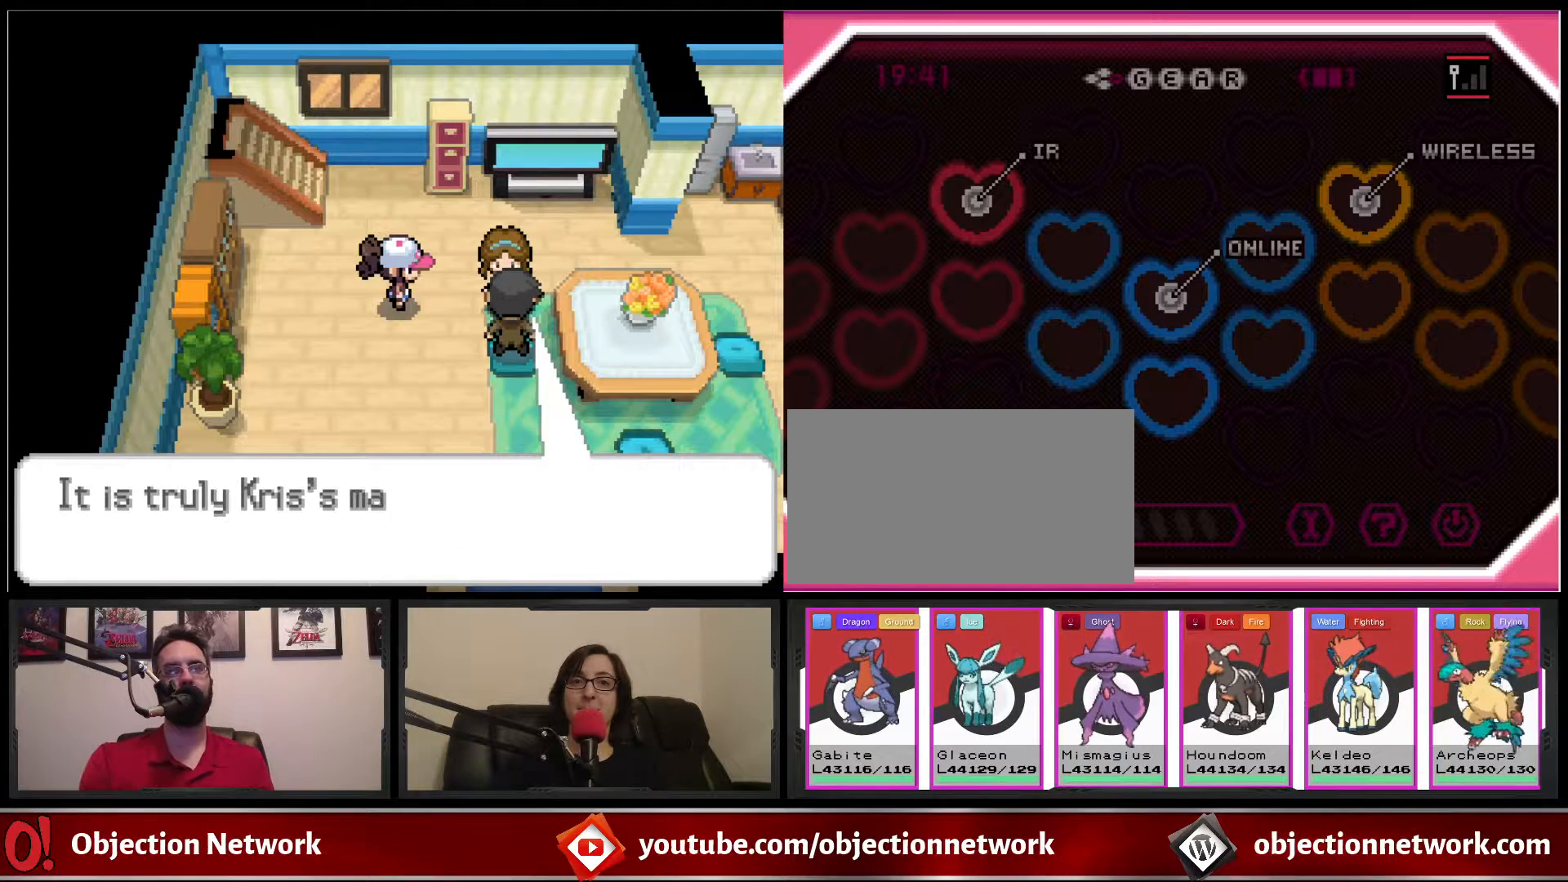
{"buttons": [], "events": []}
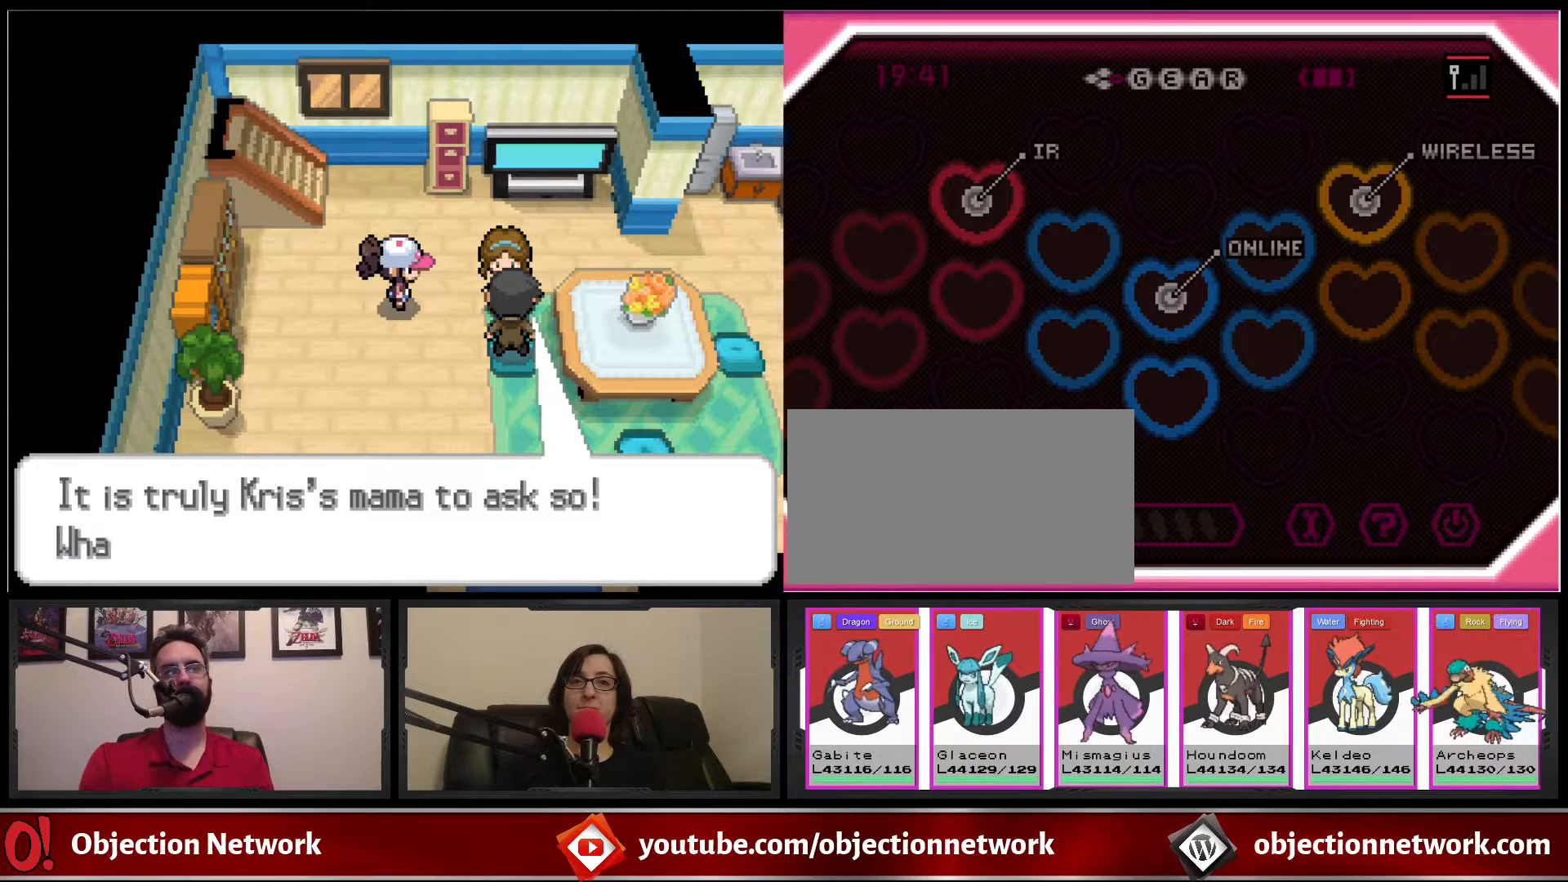
{"buttons": [], "events": []}
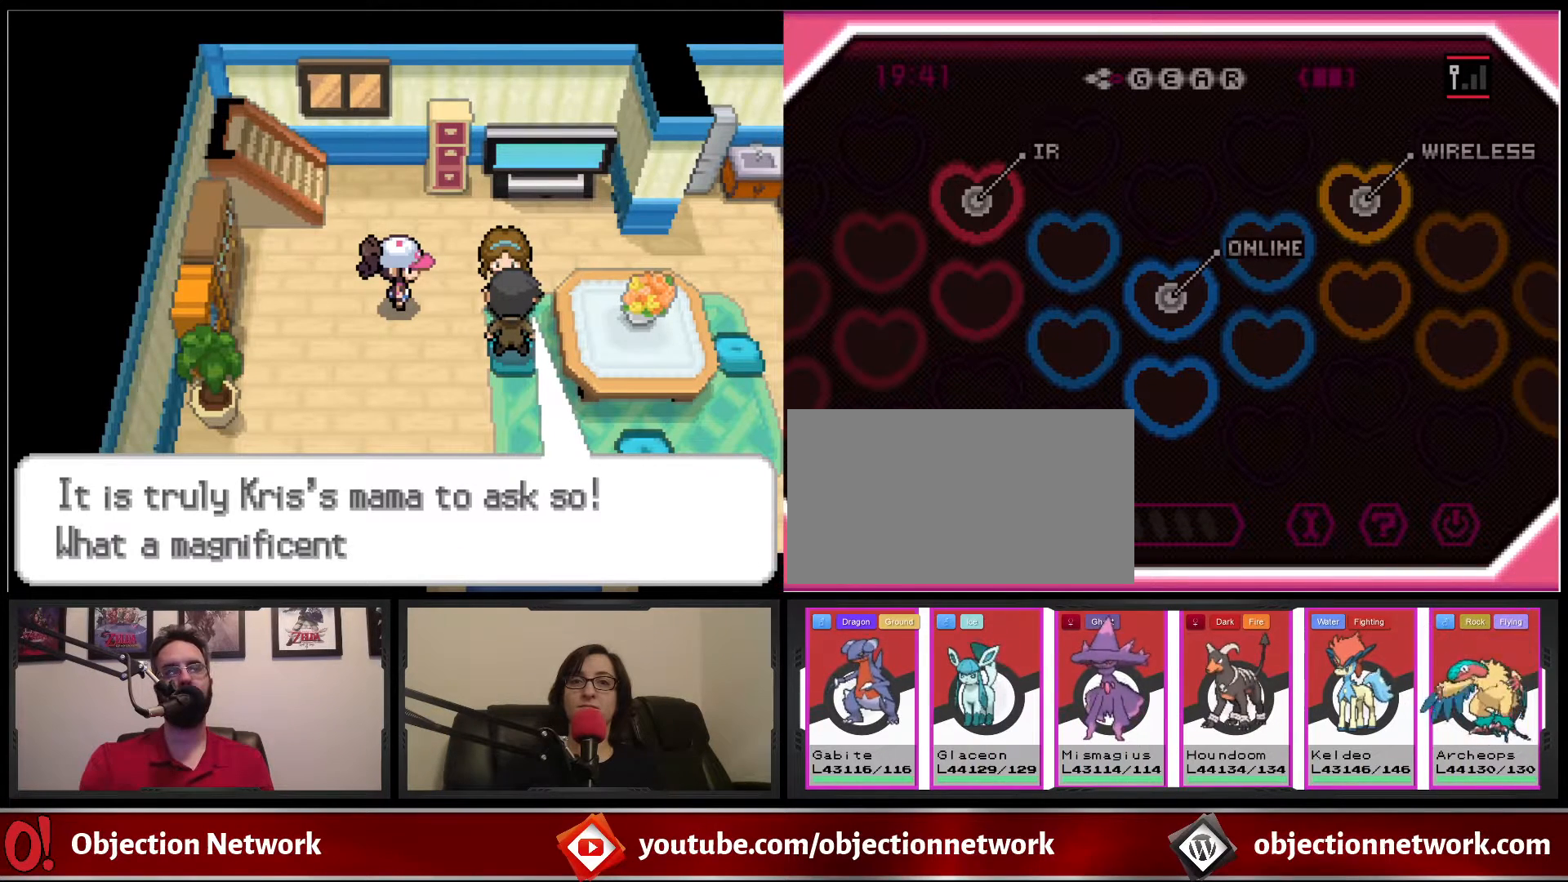
{"buttons": [], "events": []}
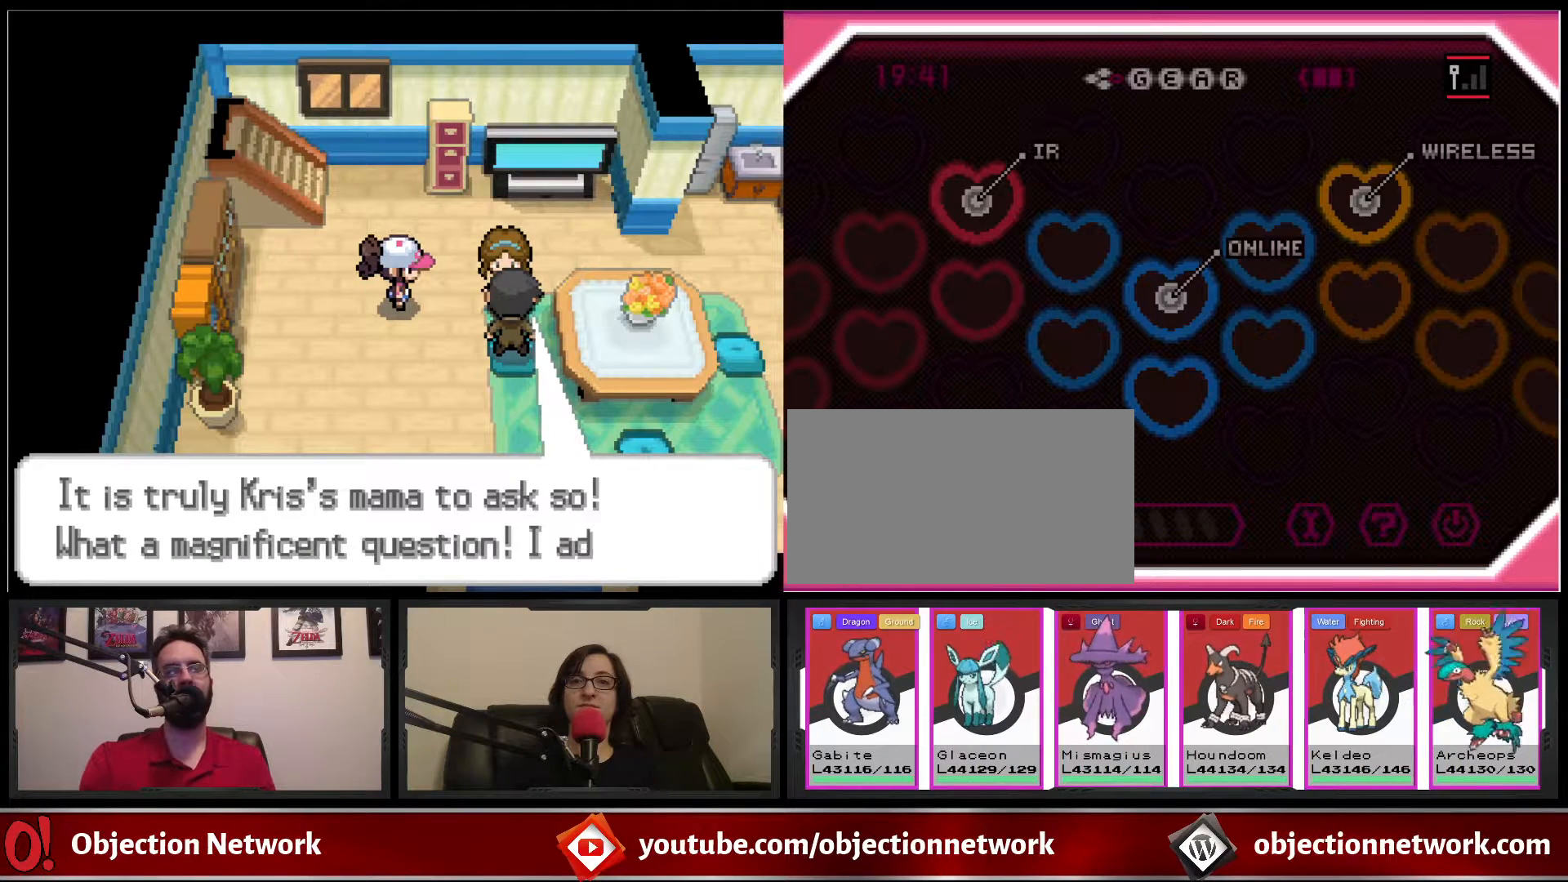
{"buttons": [], "events": []}
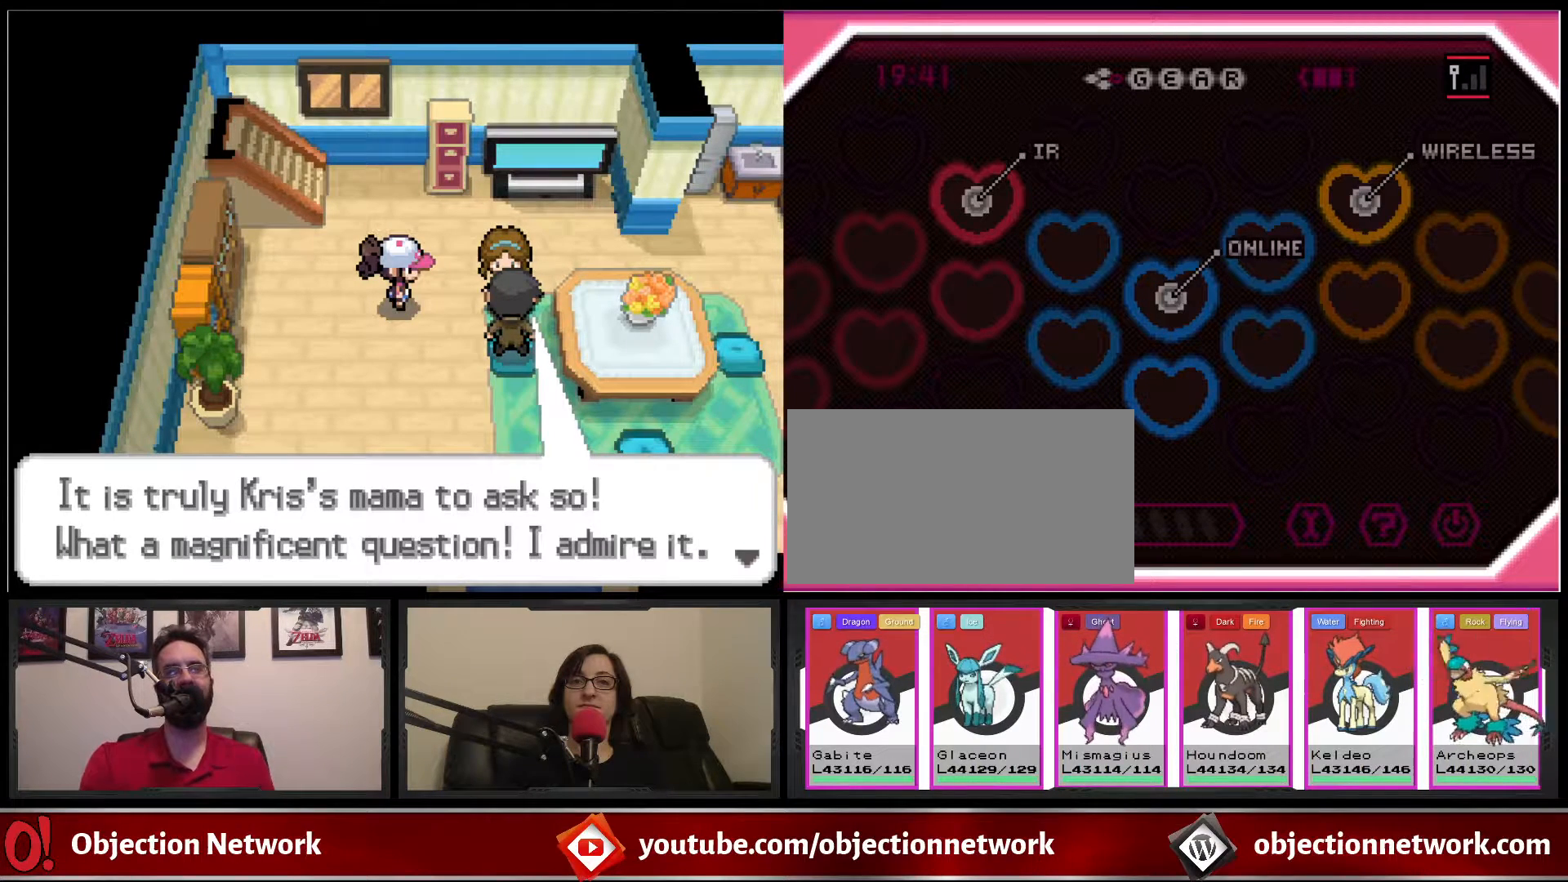
{"buttons": [], "events": []}
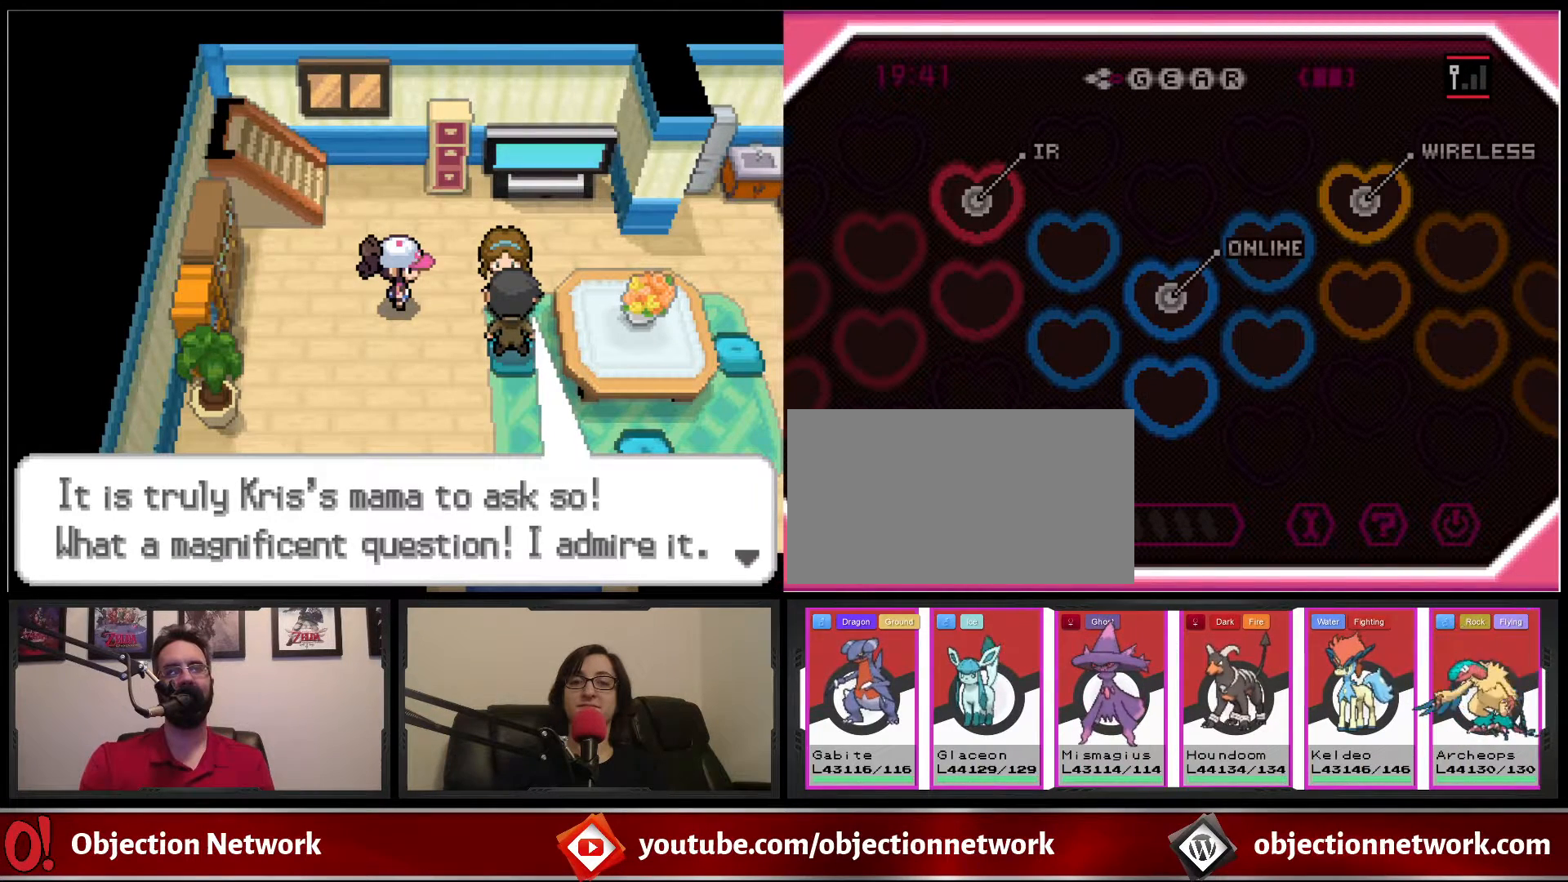
{"buttons": [], "events": []}
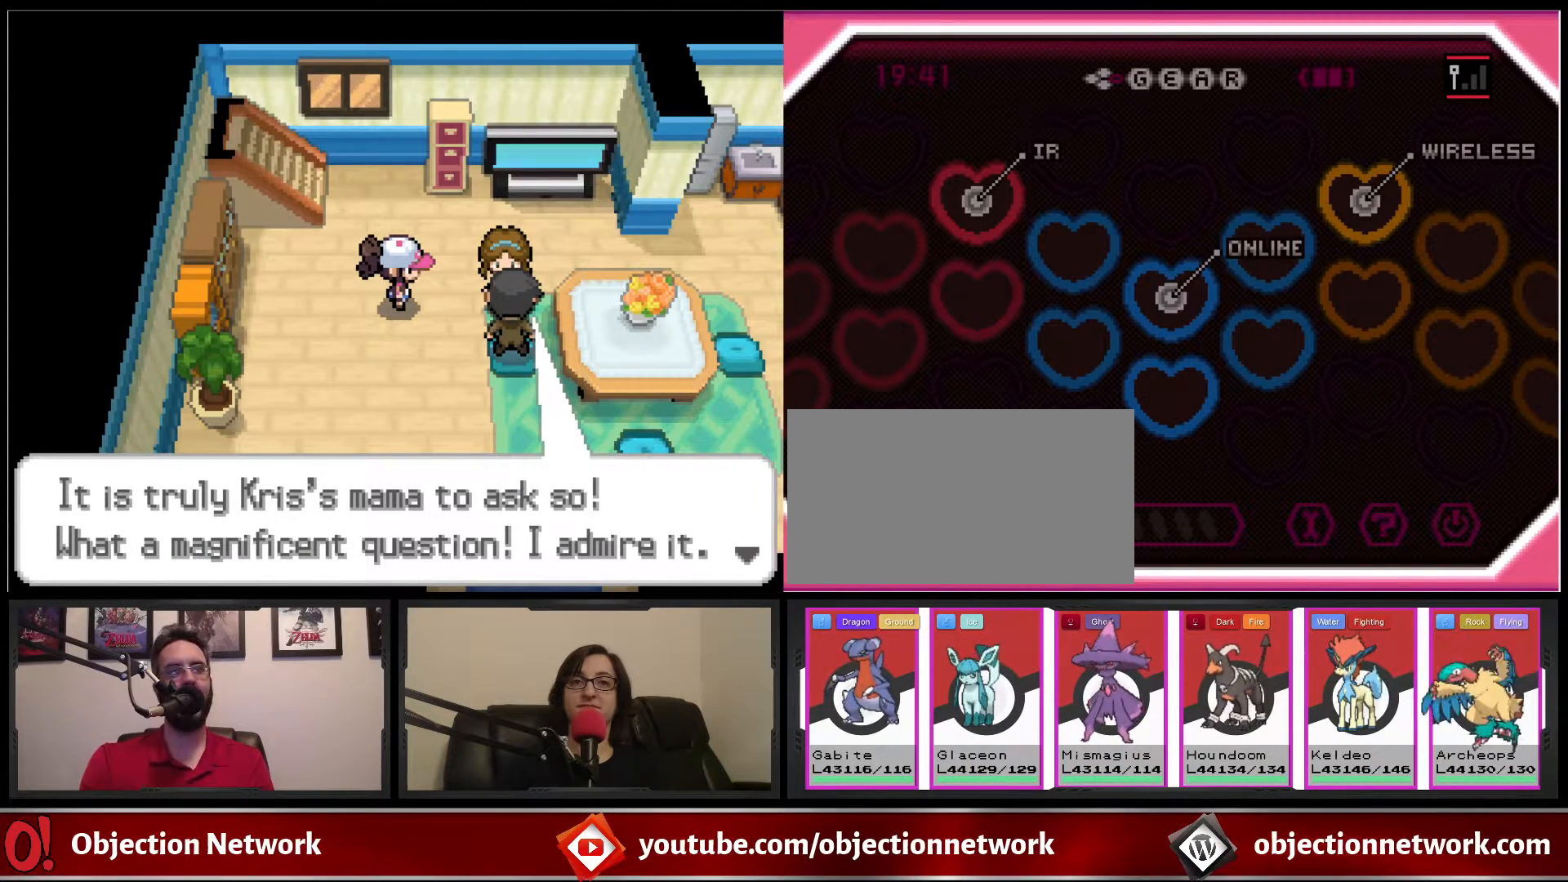
{"buttons": [], "events": [[300, "A", "down"], [400, "A", "up"]]}
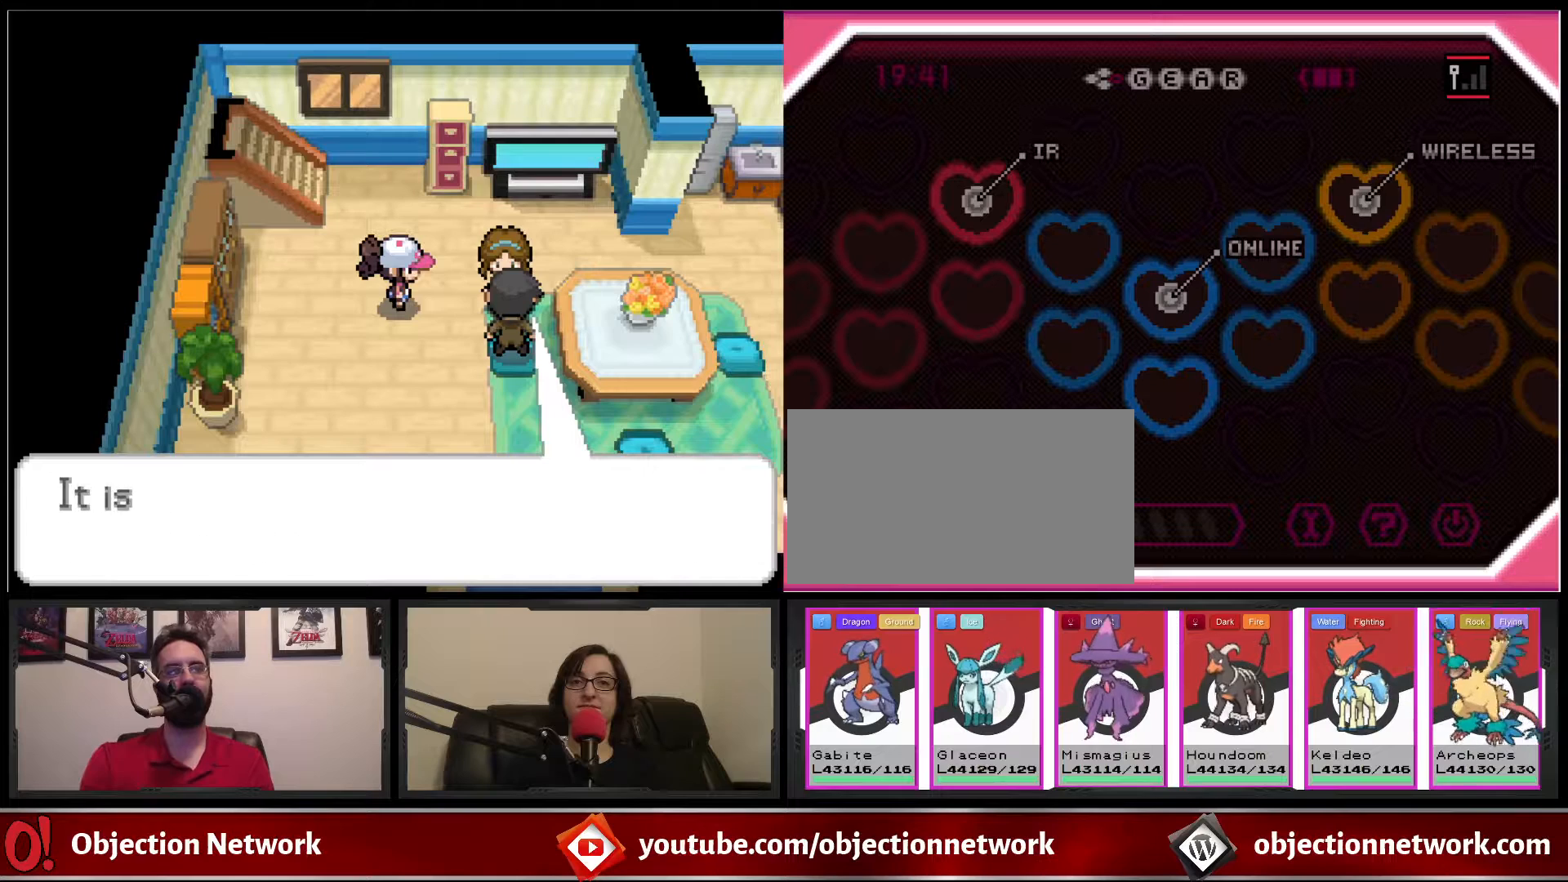
{"buttons": [], "events": []}
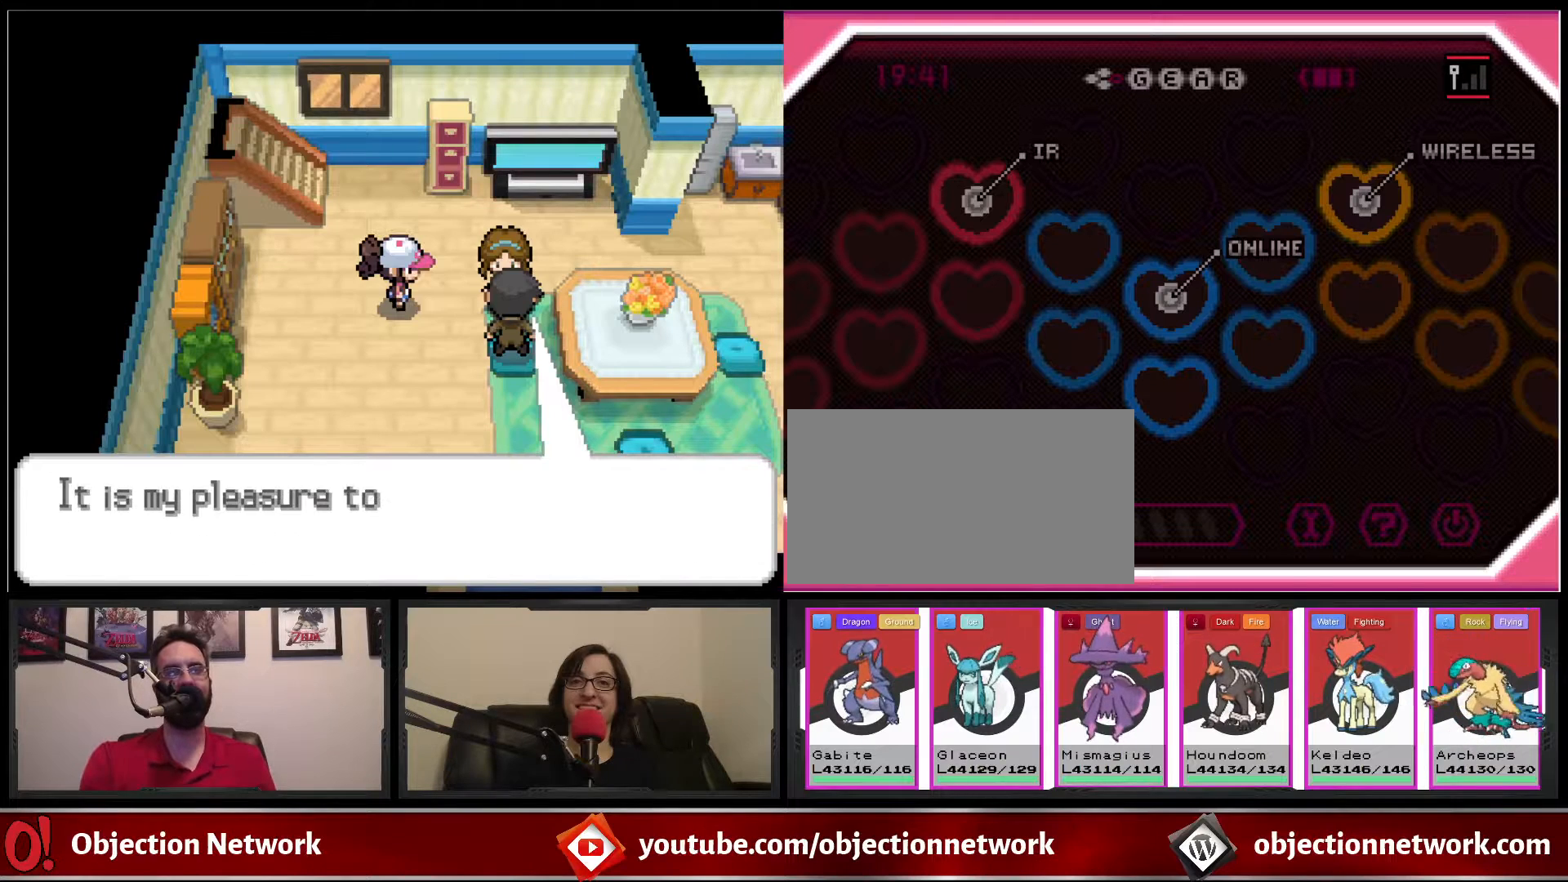
{"buttons": [], "events": []}
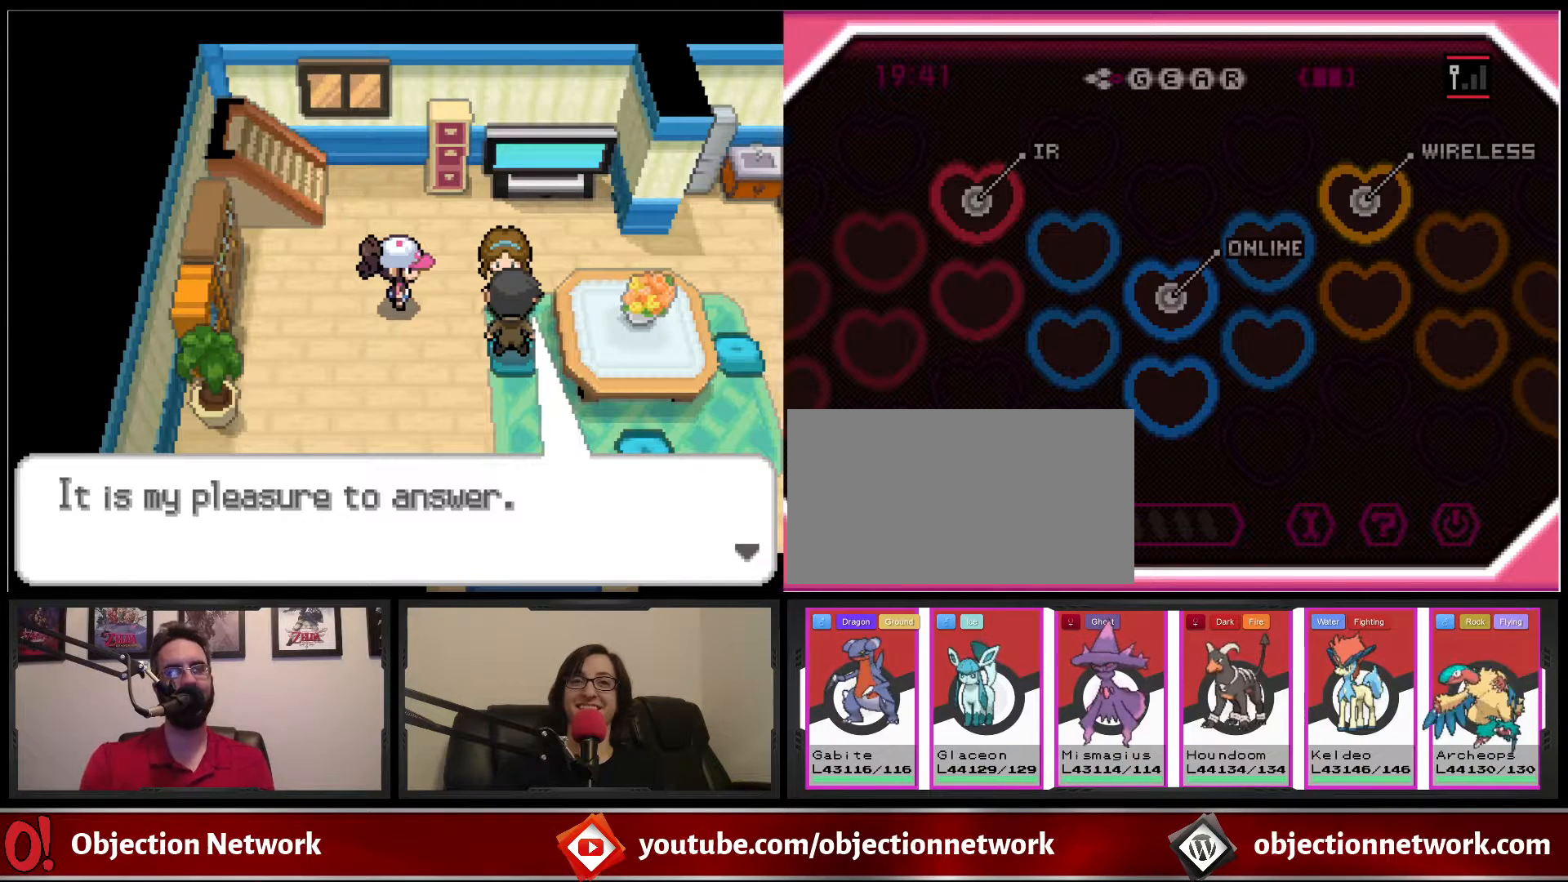
{"buttons": ["A"], "events": [[417, "A", "down"]]}
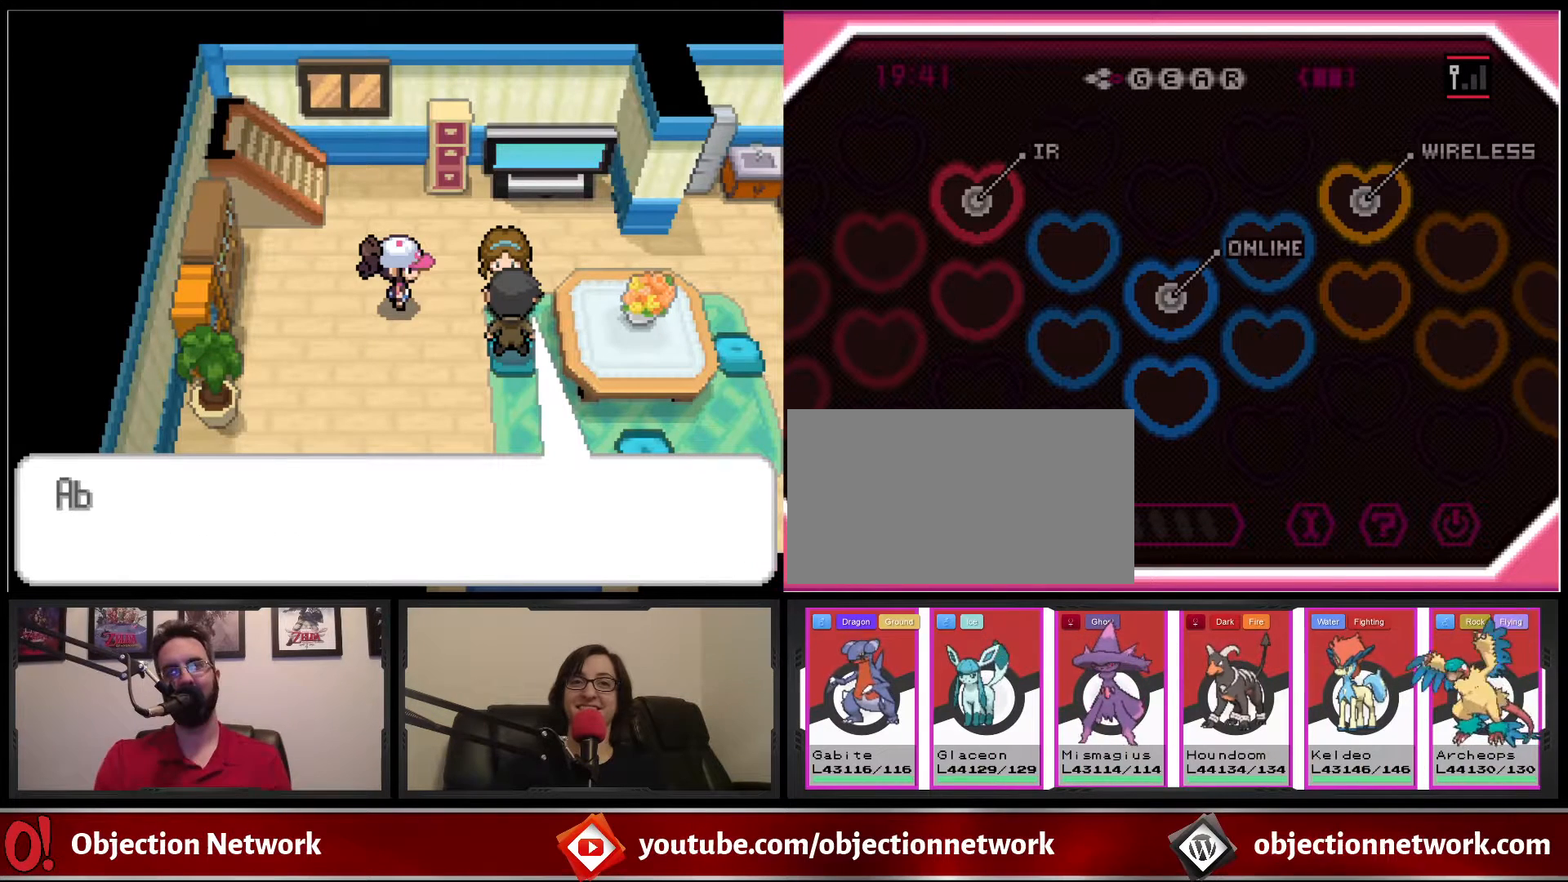
{"buttons": [], "events": [[17, "A", "up"]]}
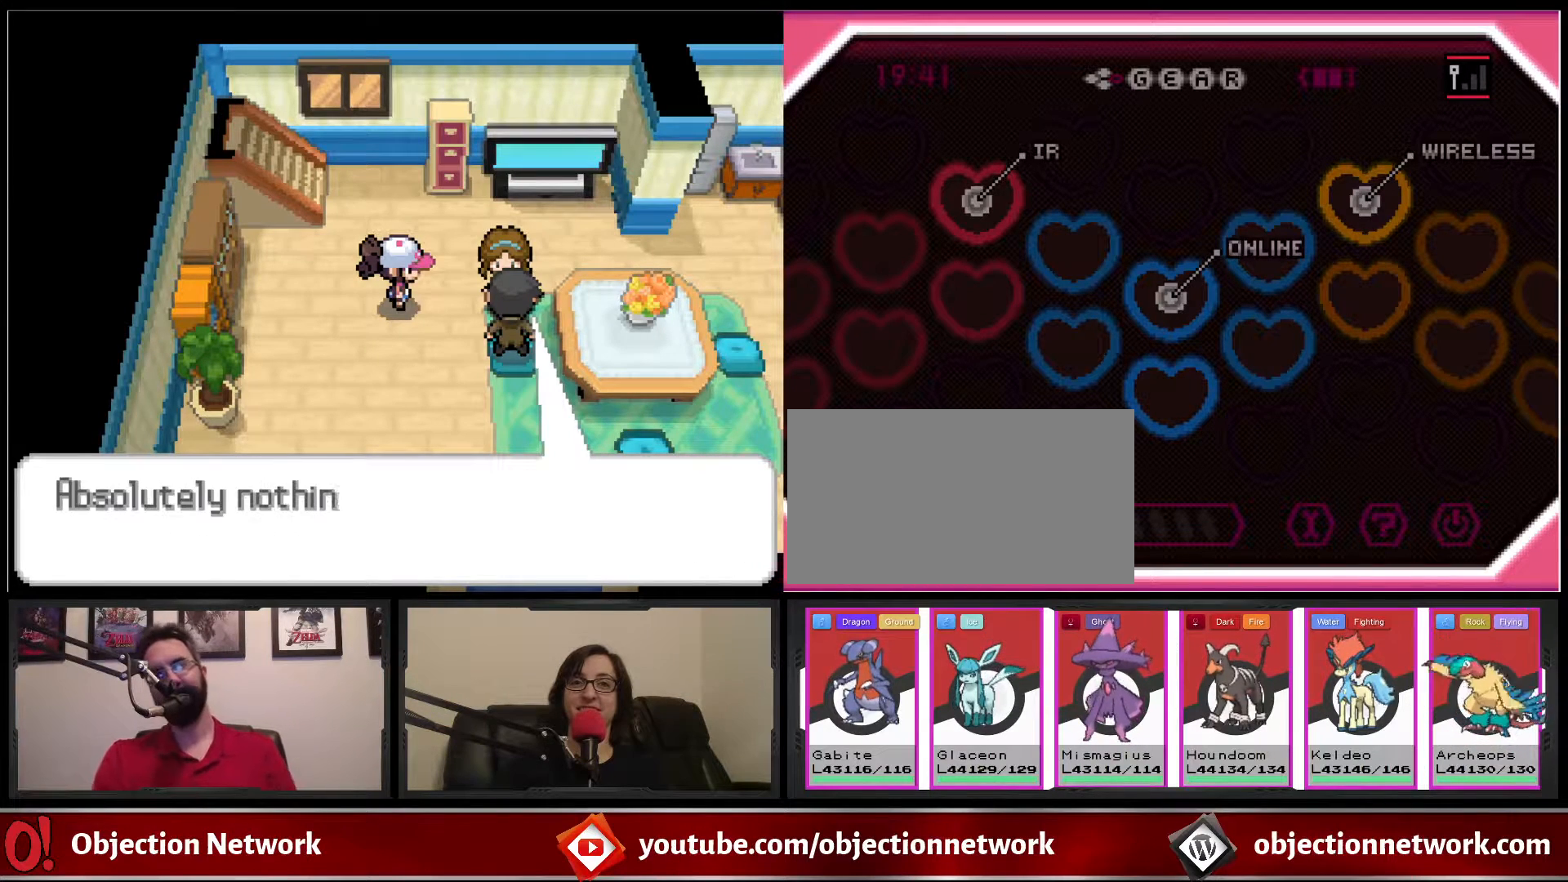
{"buttons": [], "events": []}
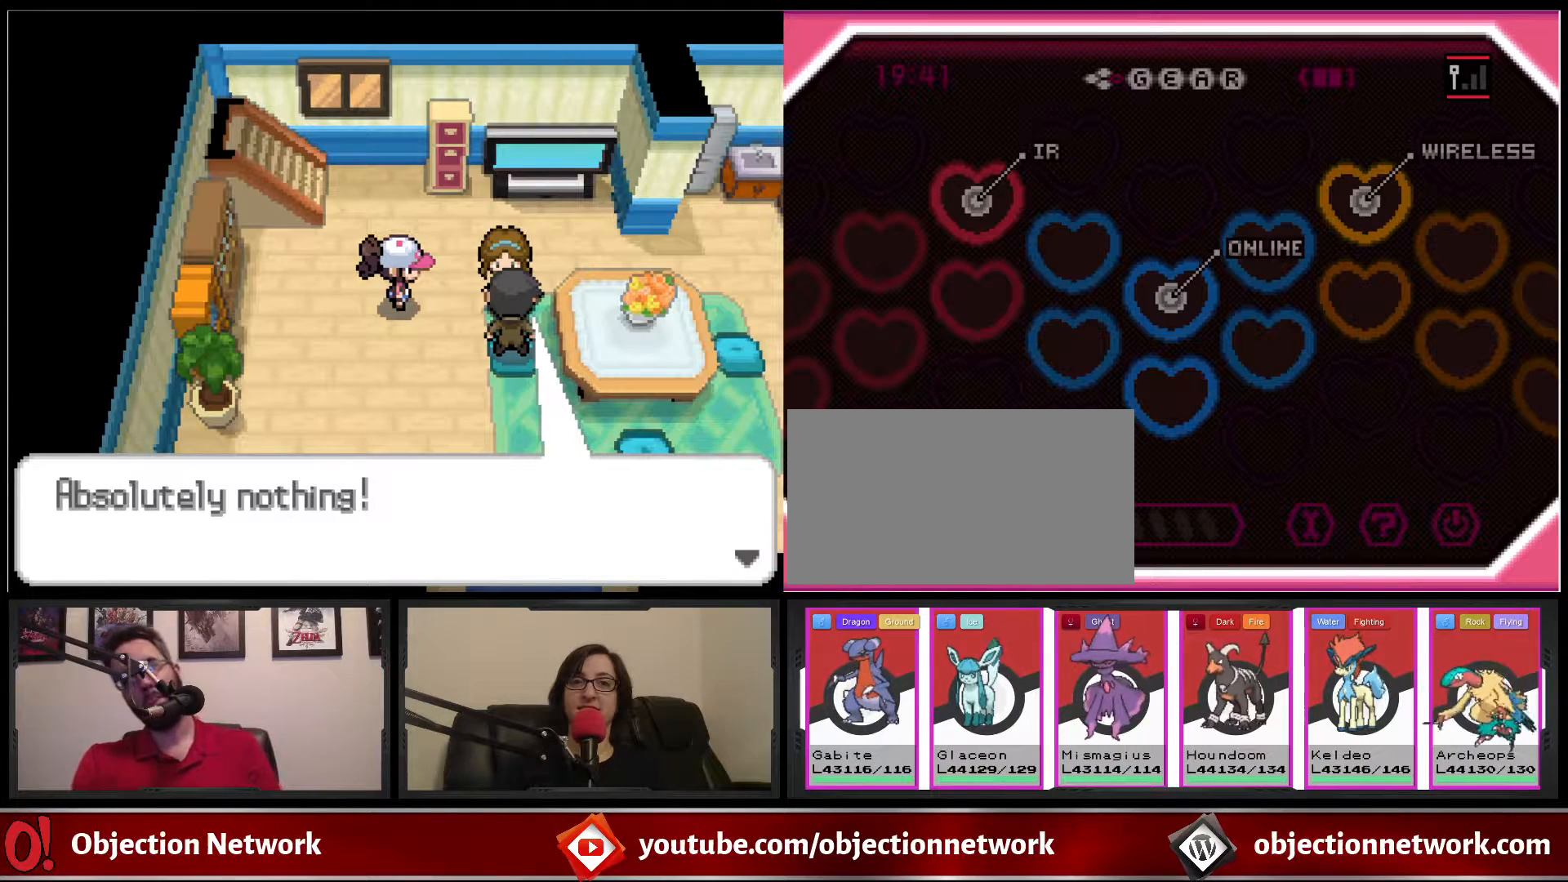
{"buttons": ["A"], "events": [[417, "A", "down"]]}
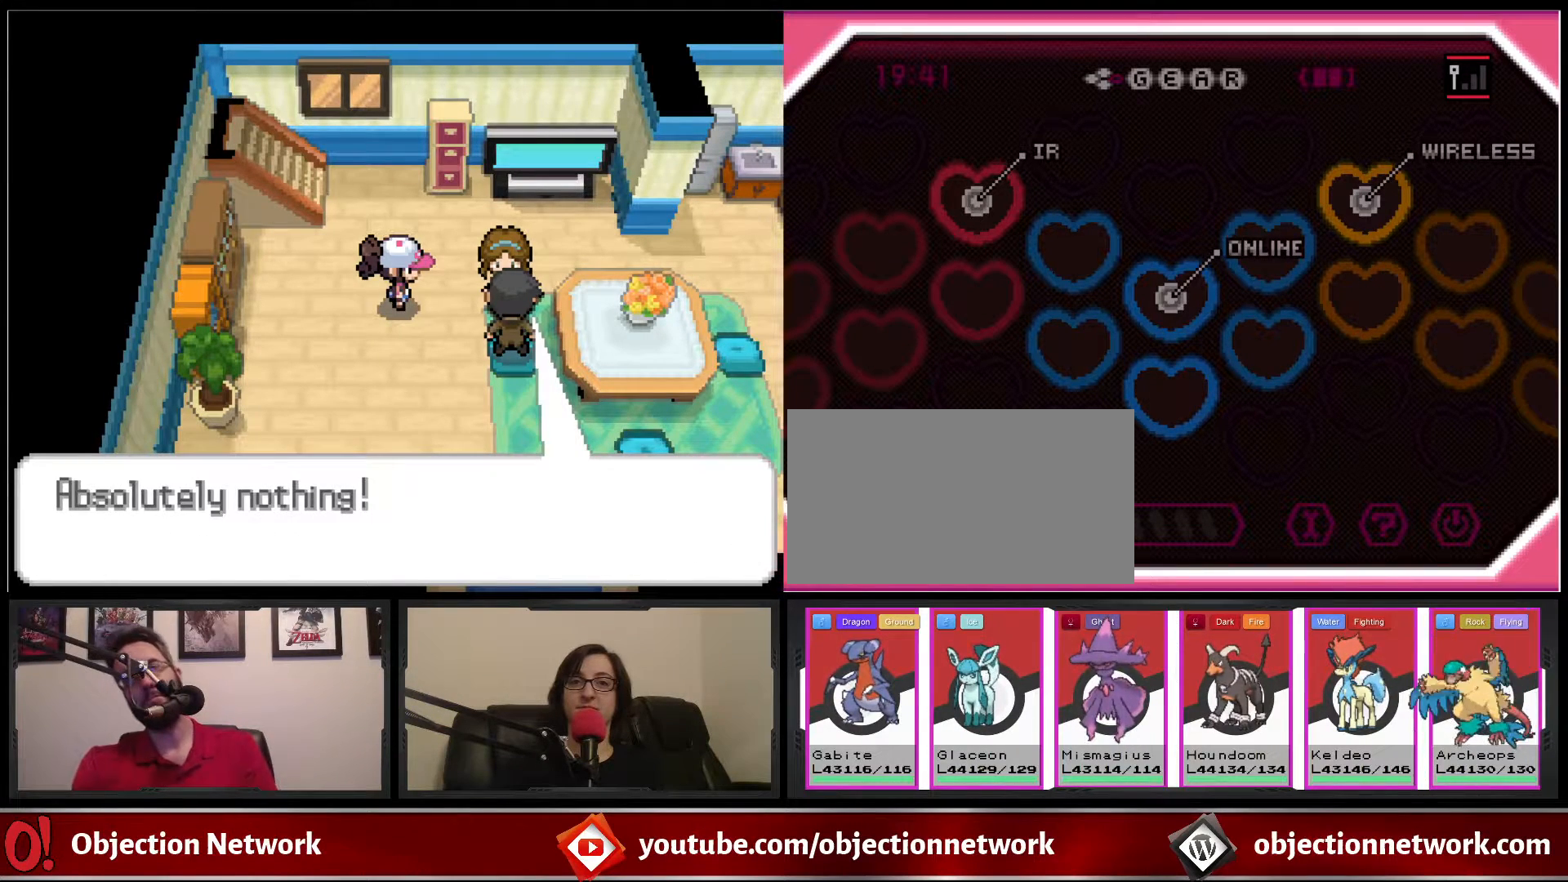
{"buttons": [], "events": [[17, "A", "up"]]}
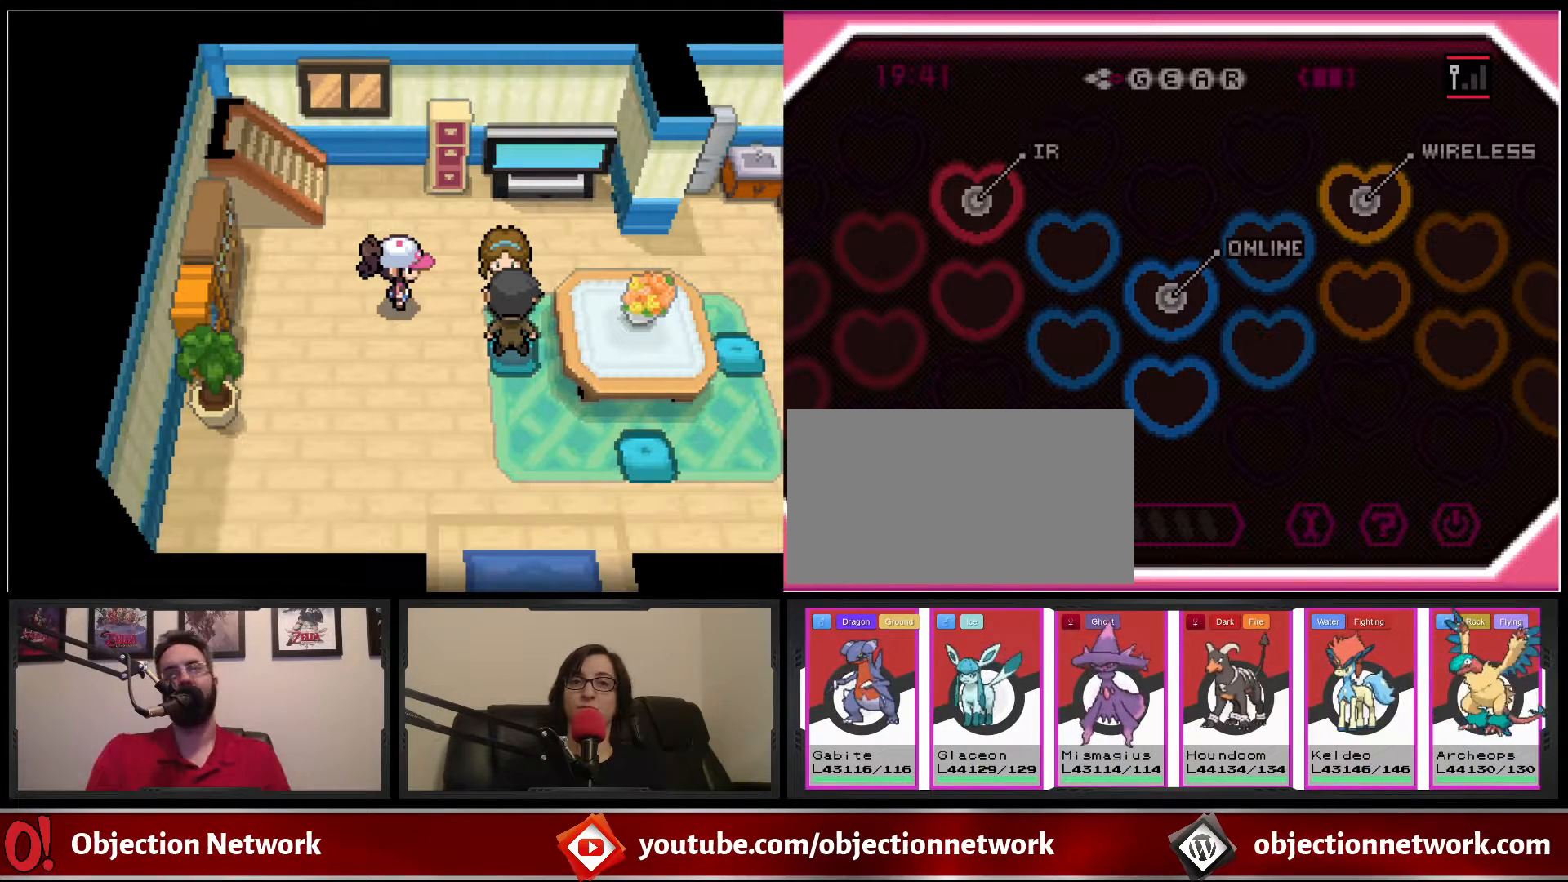
{"buttons": [], "events": []}